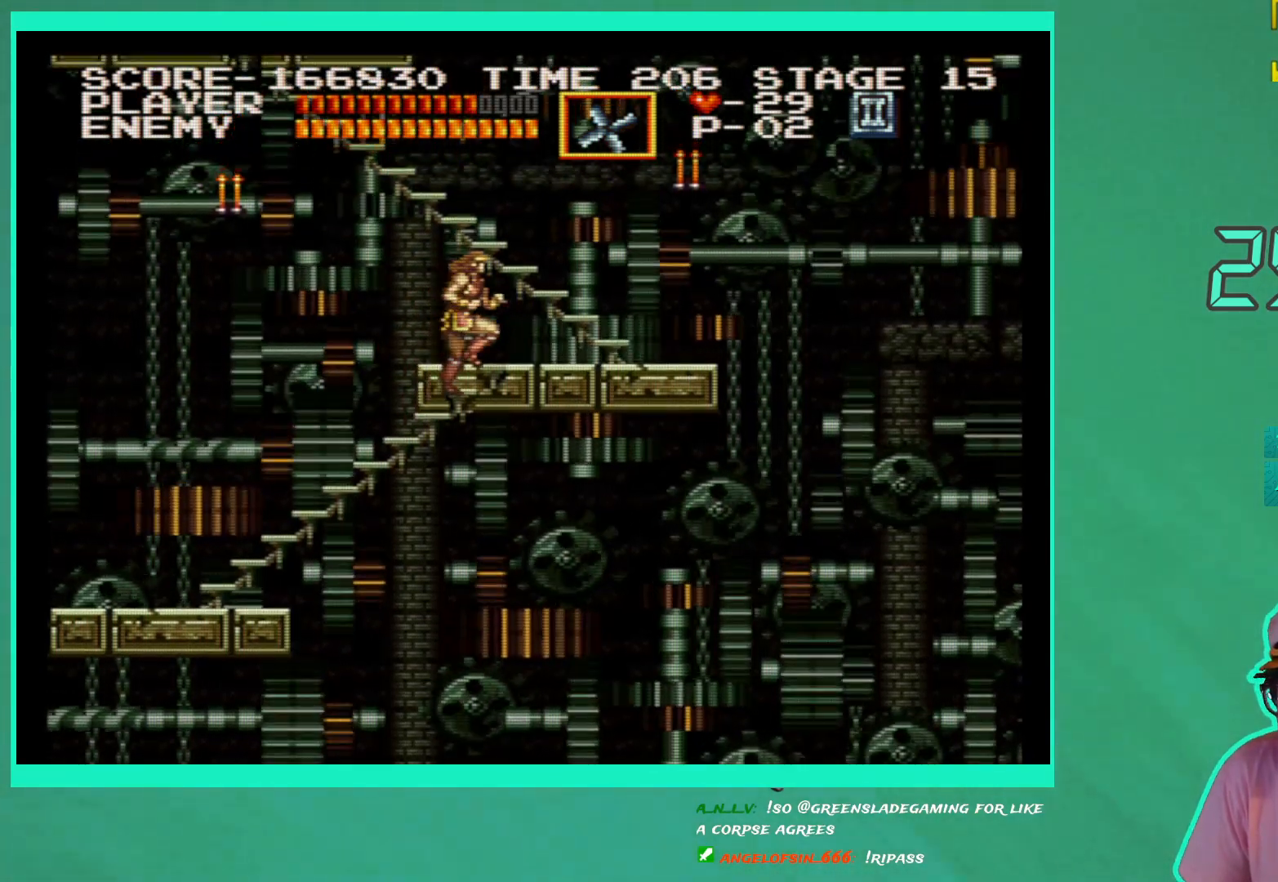
Gameplay with a controller (Xbox layout); each line is a JSON object with the inputs held at the frame after it. "events" lists button and stick changes between this image and that frame as [ms after this image, input, new state], when the widget could be followed in between. Not read: DPAD_RIGHT L3 R3.
{"buttons": [], "left_stick": "center", "right_stick": "center", "events": [[350, "DPAD_UP", "up"]]}
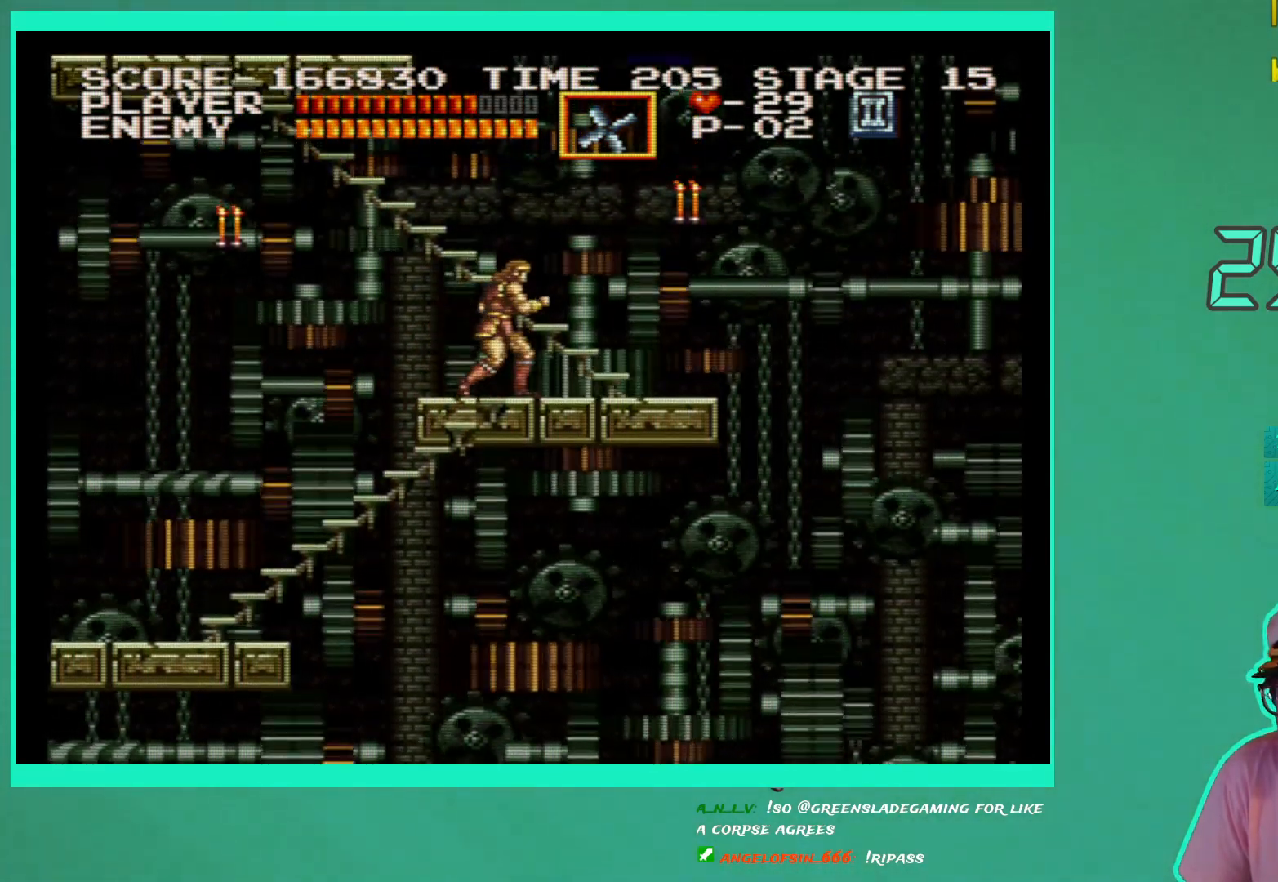
{"buttons": [], "left_stick": "center", "right_stick": "center", "events": []}
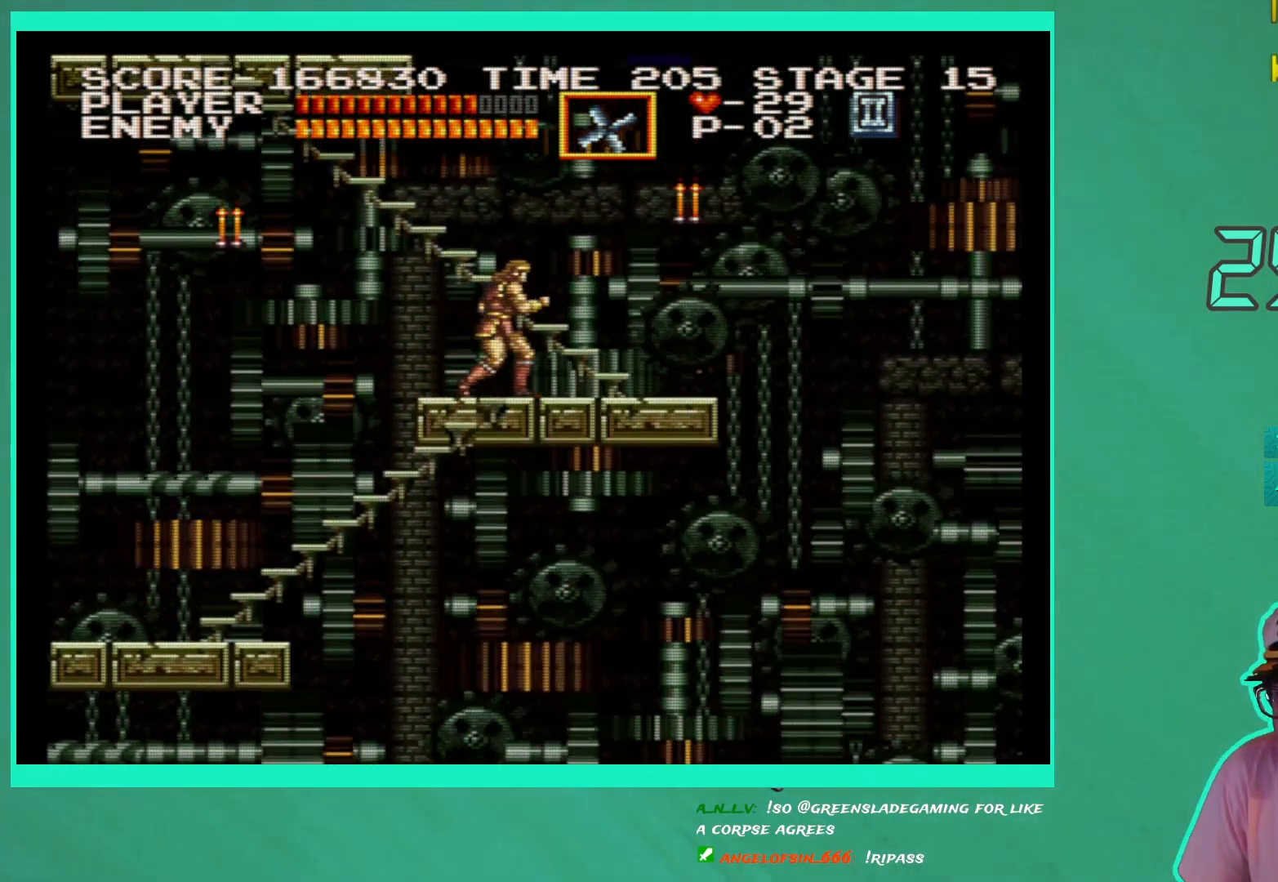
{"buttons": [], "left_stick": "center", "right_stick": "center", "events": [[417, "X", "down"], [483, "X", "up"]]}
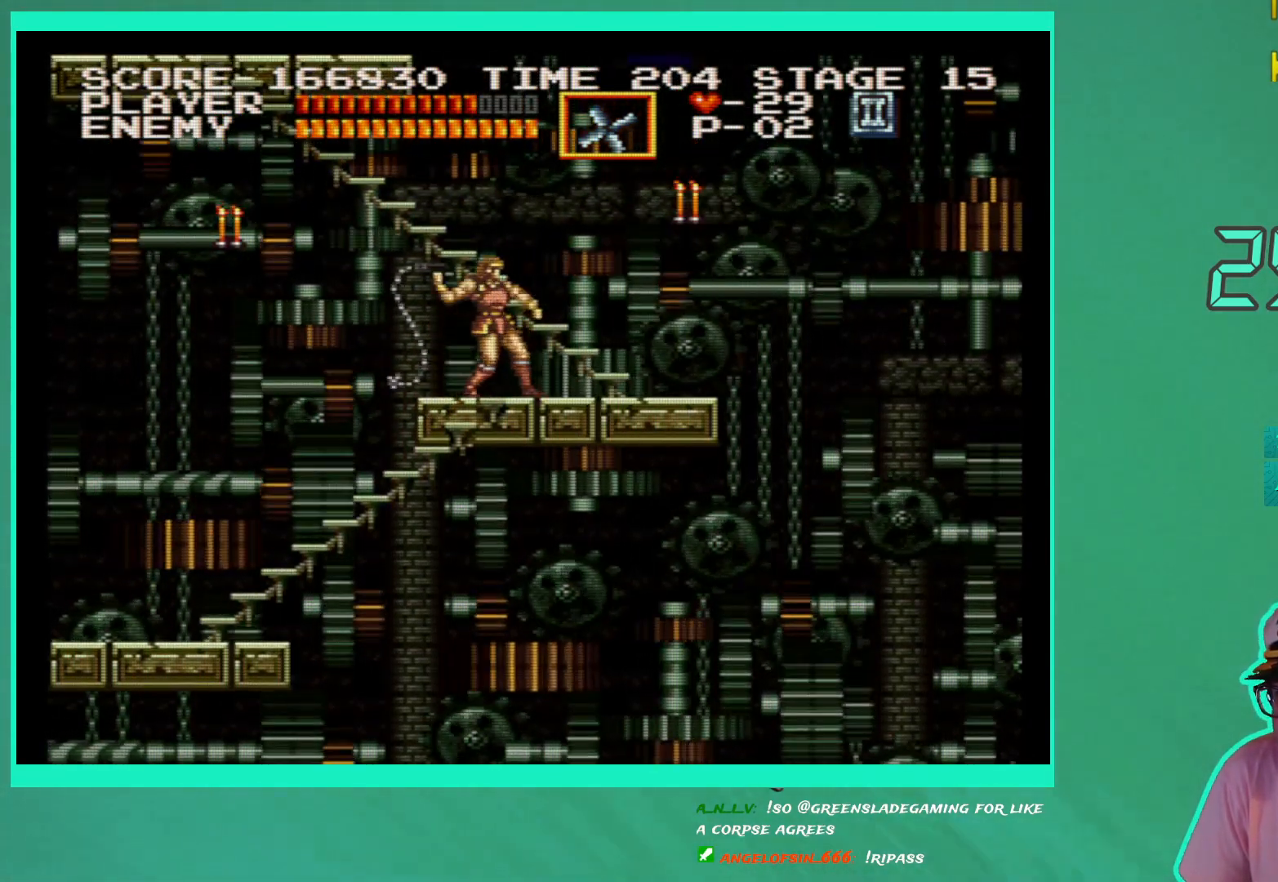
{"buttons": [], "left_stick": "center", "right_stick": "center", "events": [[83, "X", "down"], [150, "X", "up"], [233, "X", "down"], [300, "X", "up"], [367, "X", "down"], [450, "X", "up"]]}
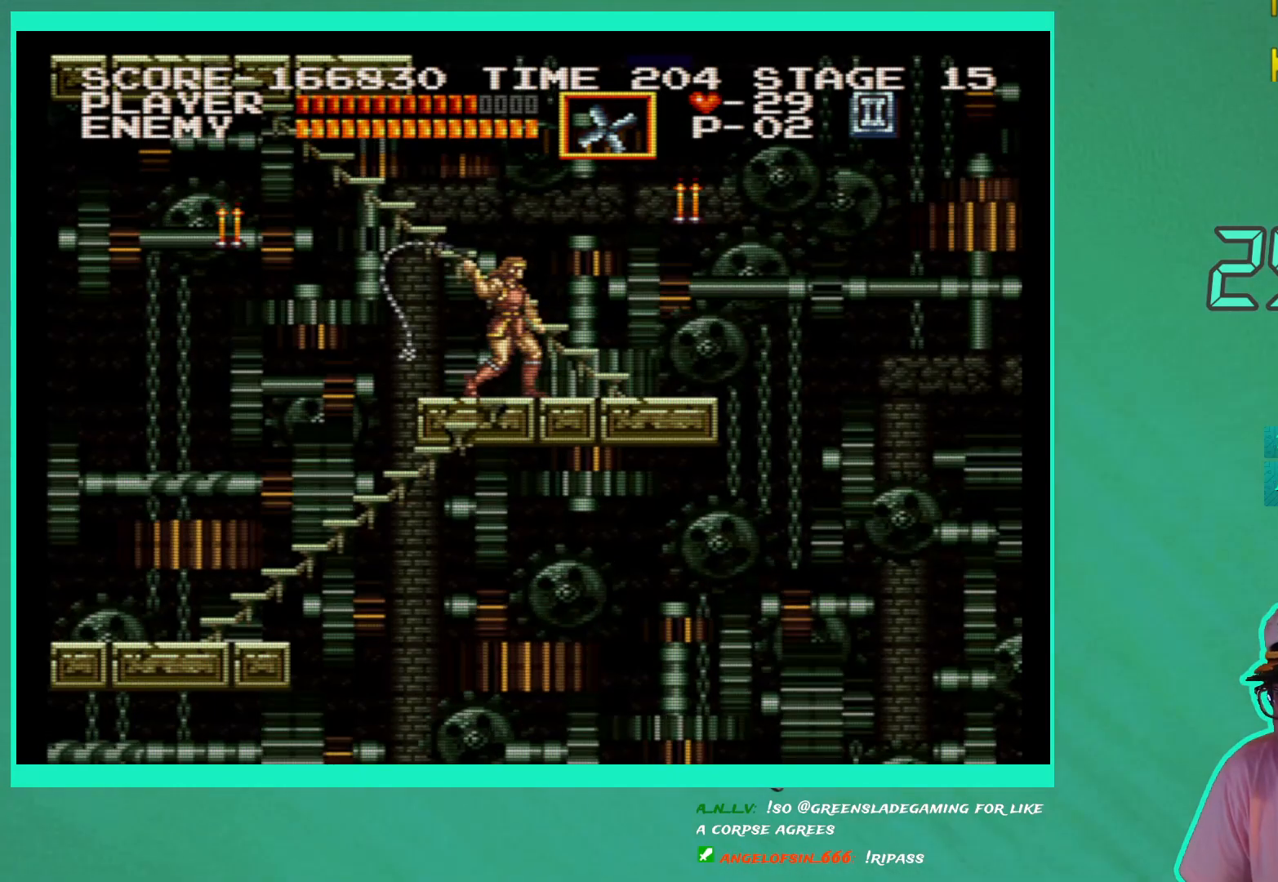
{"buttons": [], "left_stick": "center", "right_stick": "center", "events": [[17, "X", "down"], [100, "X", "up"]]}
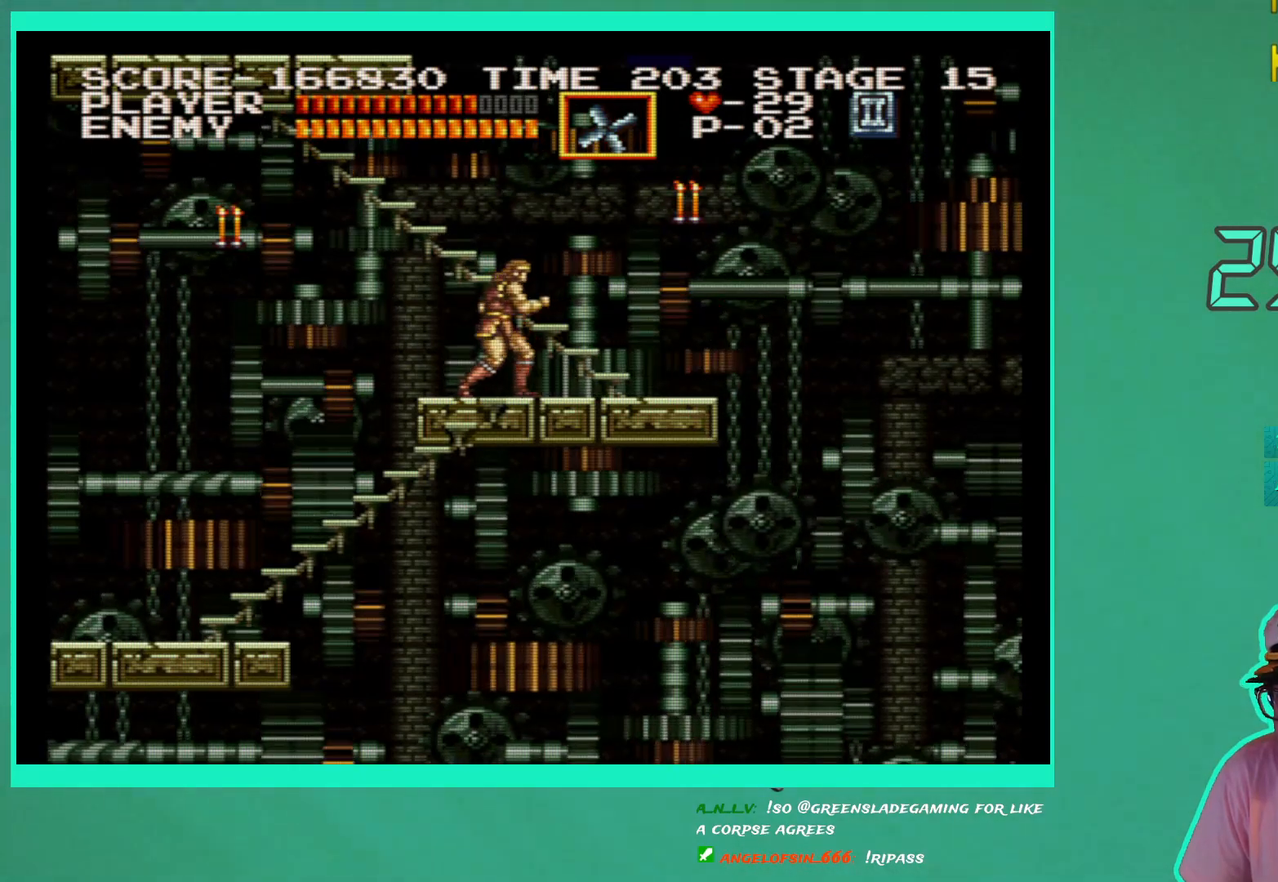
{"buttons": ["DPAD_LEFT"], "left_stick": "center", "right_stick": "center", "events": [[433, "DPAD_DOWN", "down"], [450, "DPAD_DOWN", "up"], [450, "DPAD_LEFT", "down"]]}
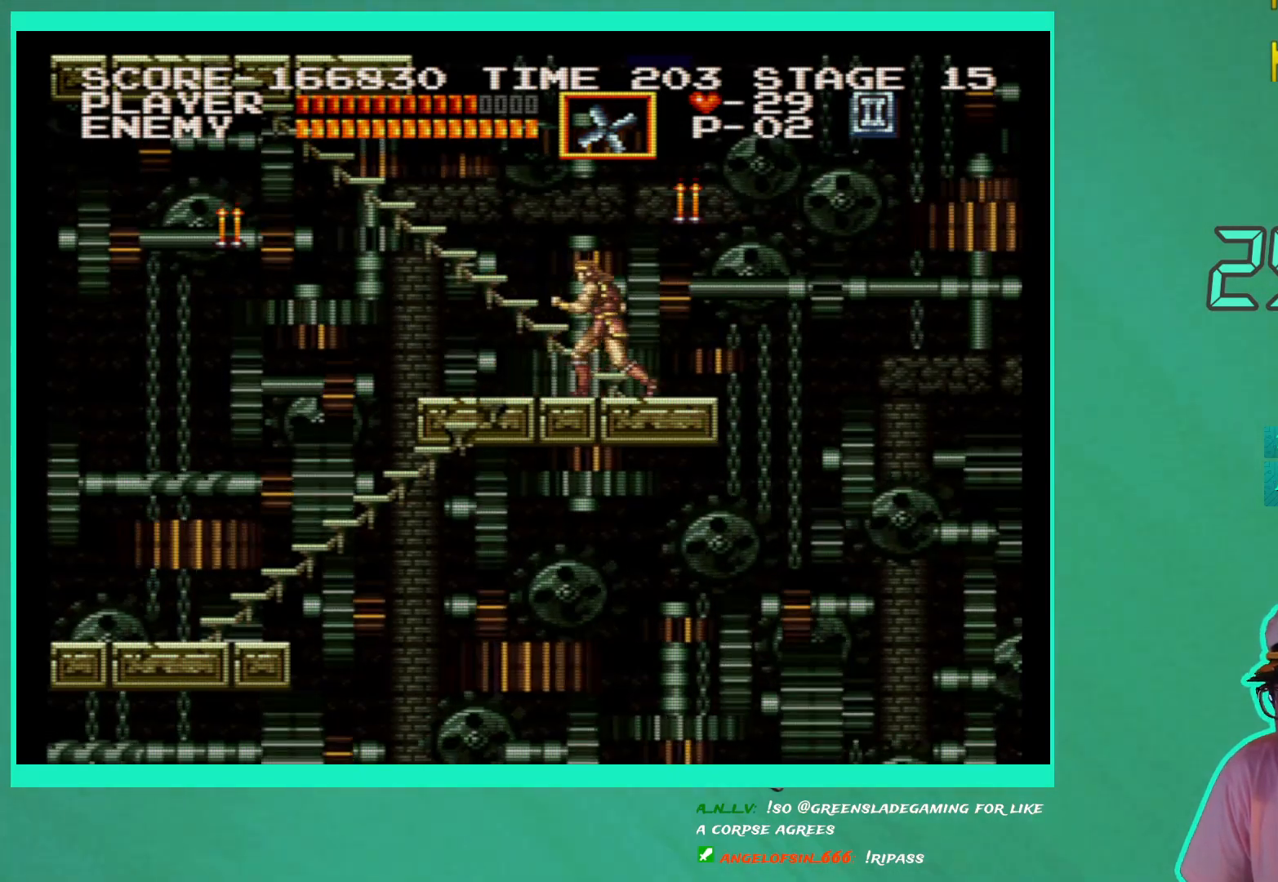
{"buttons": [], "left_stick": "center", "right_stick": "center", "events": [[450, "DPAD_LEFT", "up"]]}
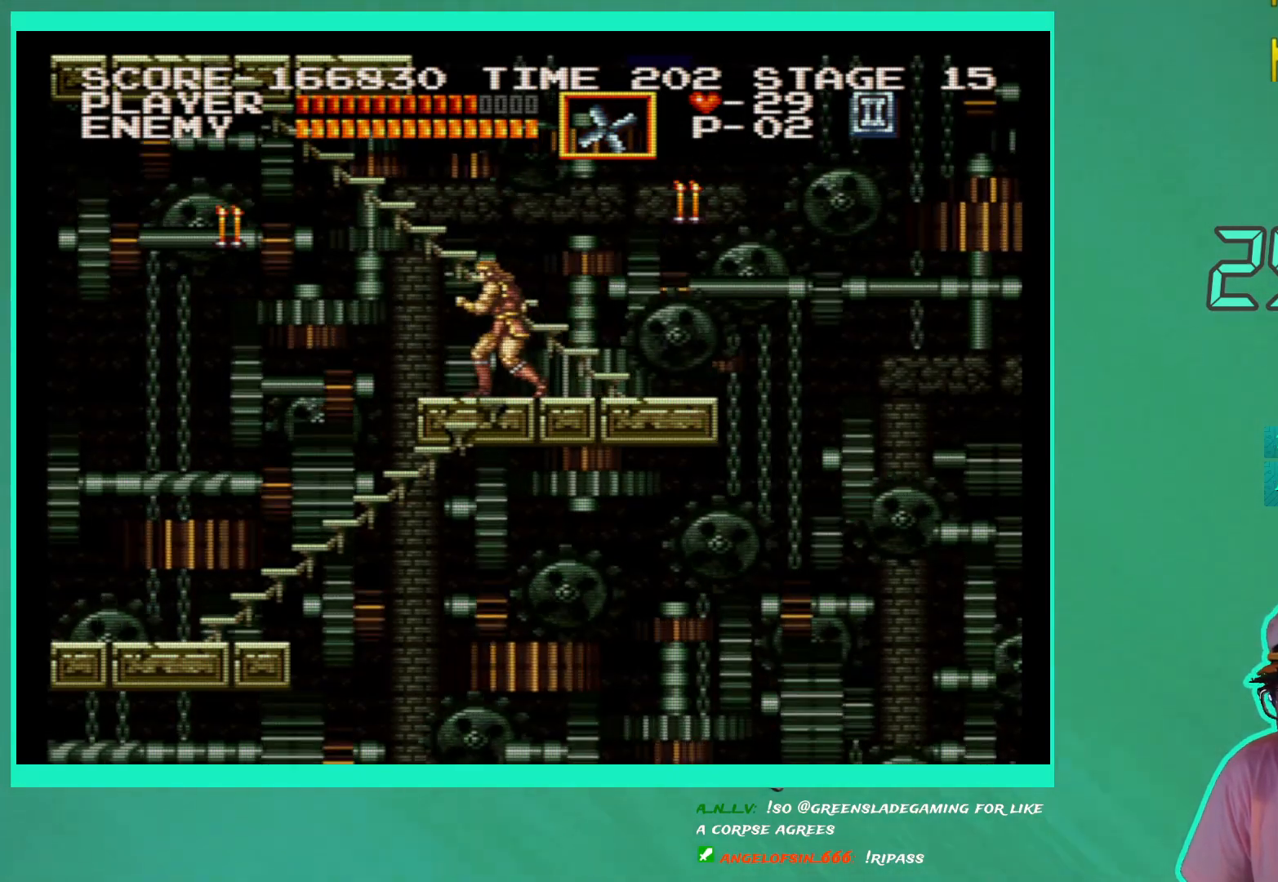
{"buttons": [], "left_stick": "center", "right_stick": "center", "events": [[117, "A", "down"], [483, "A", "up"]]}
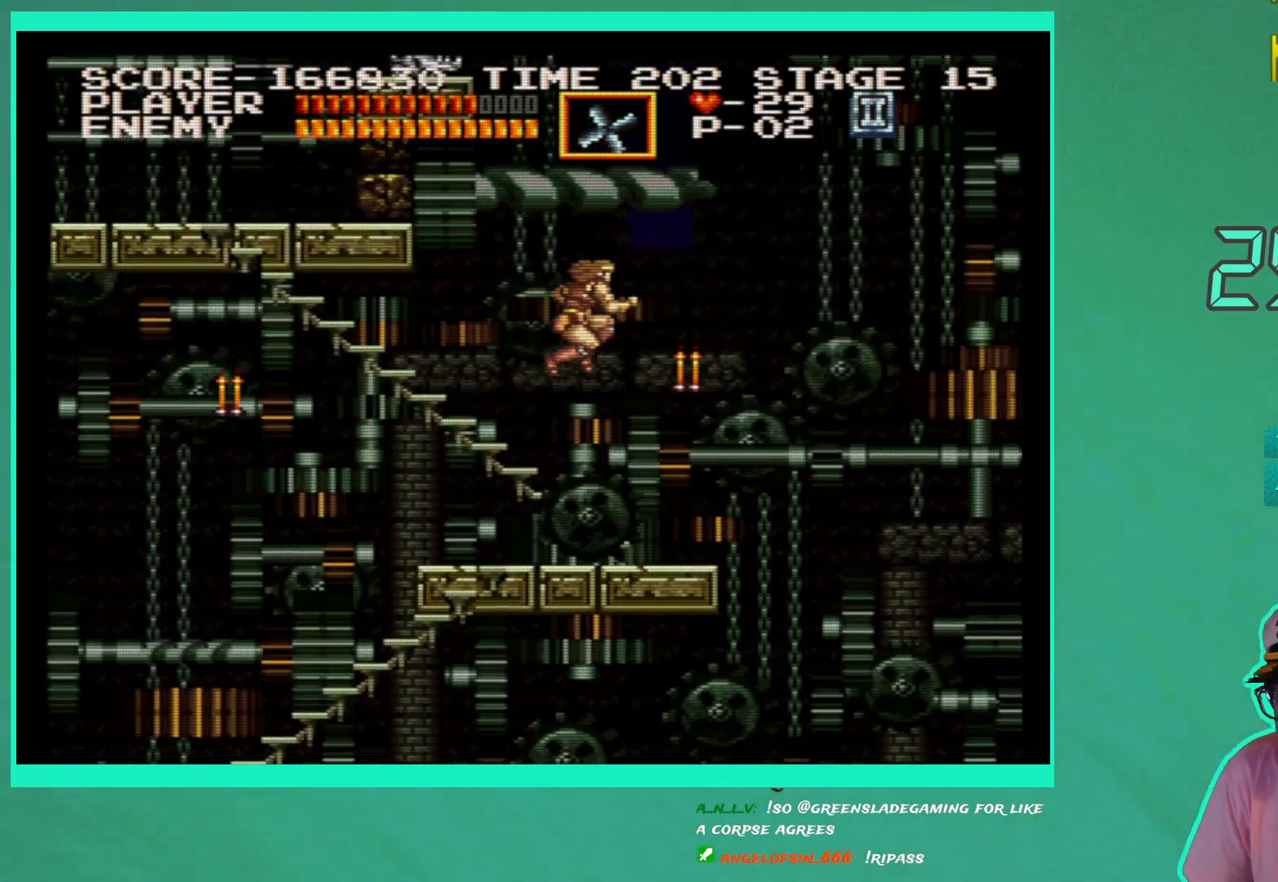
{"buttons": [], "left_stick": "center", "right_stick": "center", "events": [[83, "X", "down"], [183, "X", "up"]]}
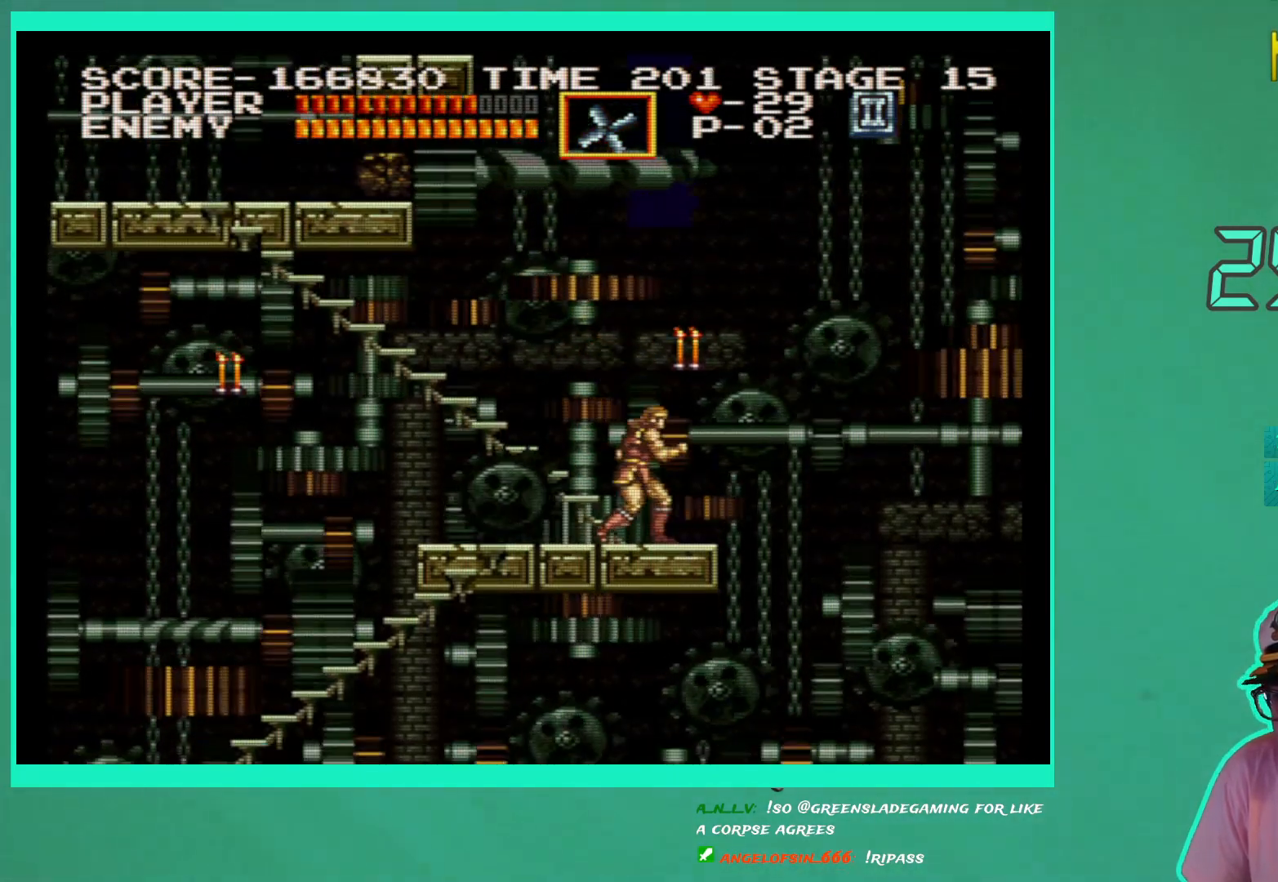
{"buttons": ["DPAD_LEFT"], "left_stick": "center", "right_stick": "center", "events": [[500, "DPAD_LEFT", "down"]]}
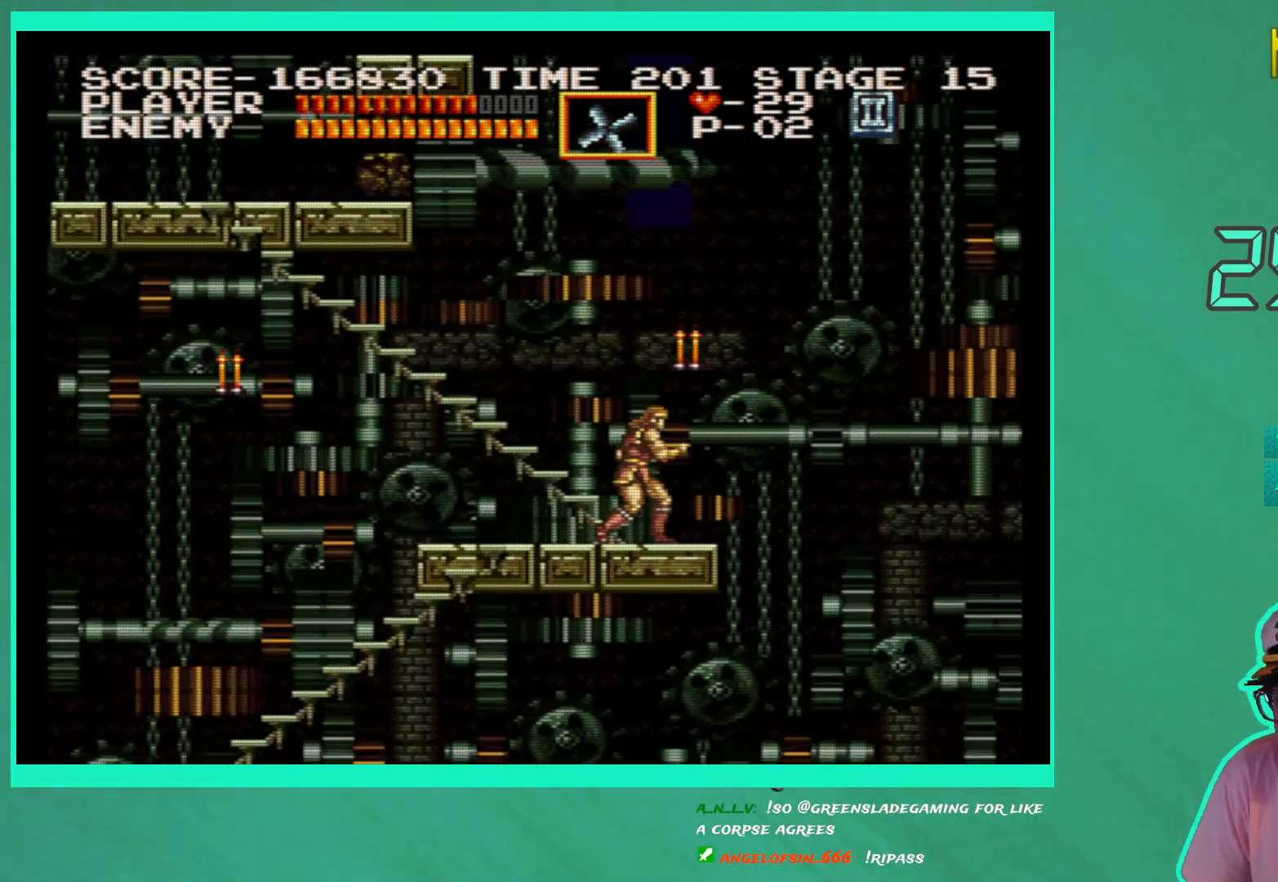
{"buttons": ["DPAD_UP", "DPAD_LEFT"], "left_stick": "center", "right_stick": "center", "events": [[83, "DPAD_LEFT", "up"], [400, "DPAD_UP", "down"], [483, "DPAD_LEFT", "down"]]}
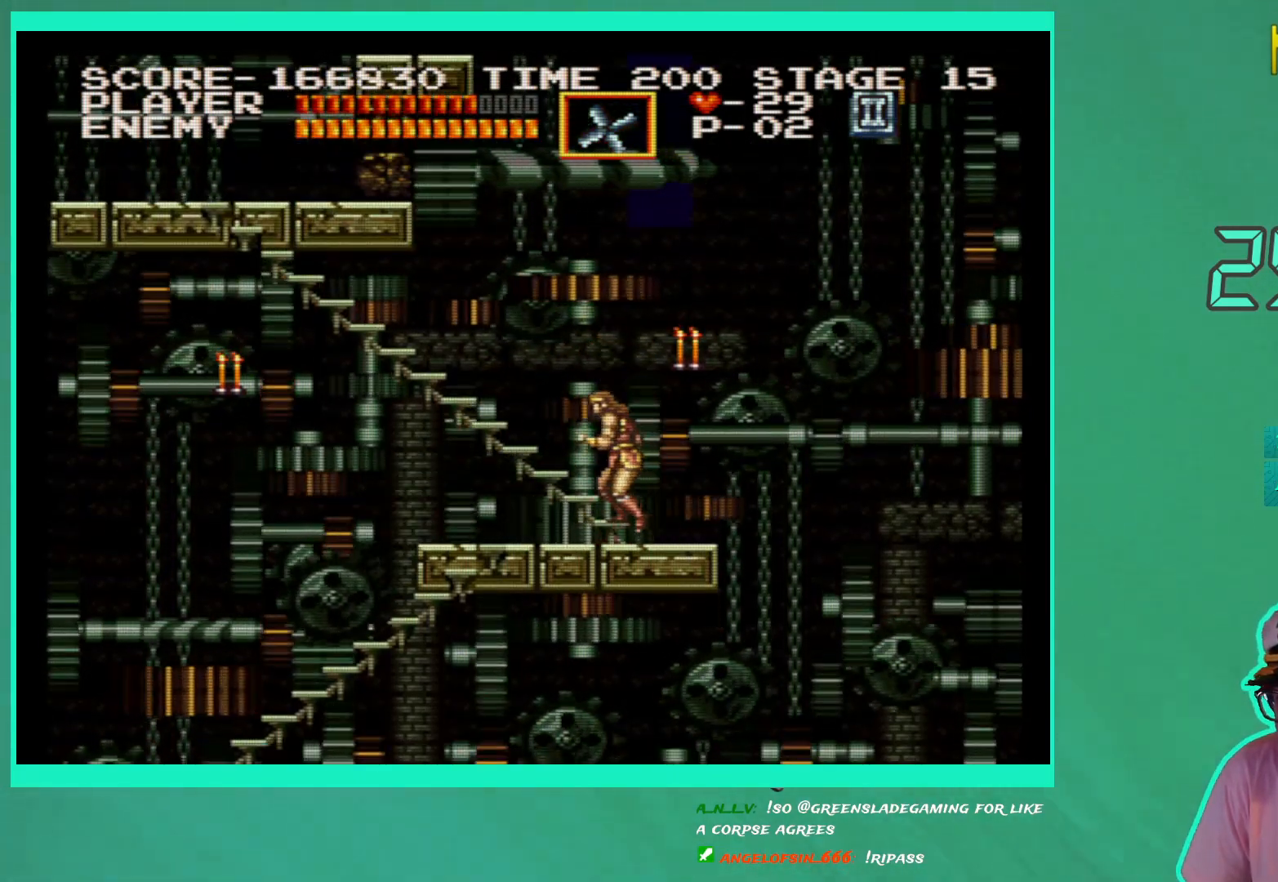
{"buttons": ["DPAD_UP", "DPAD_LEFT"], "left_stick": "center", "right_stick": "center", "events": []}
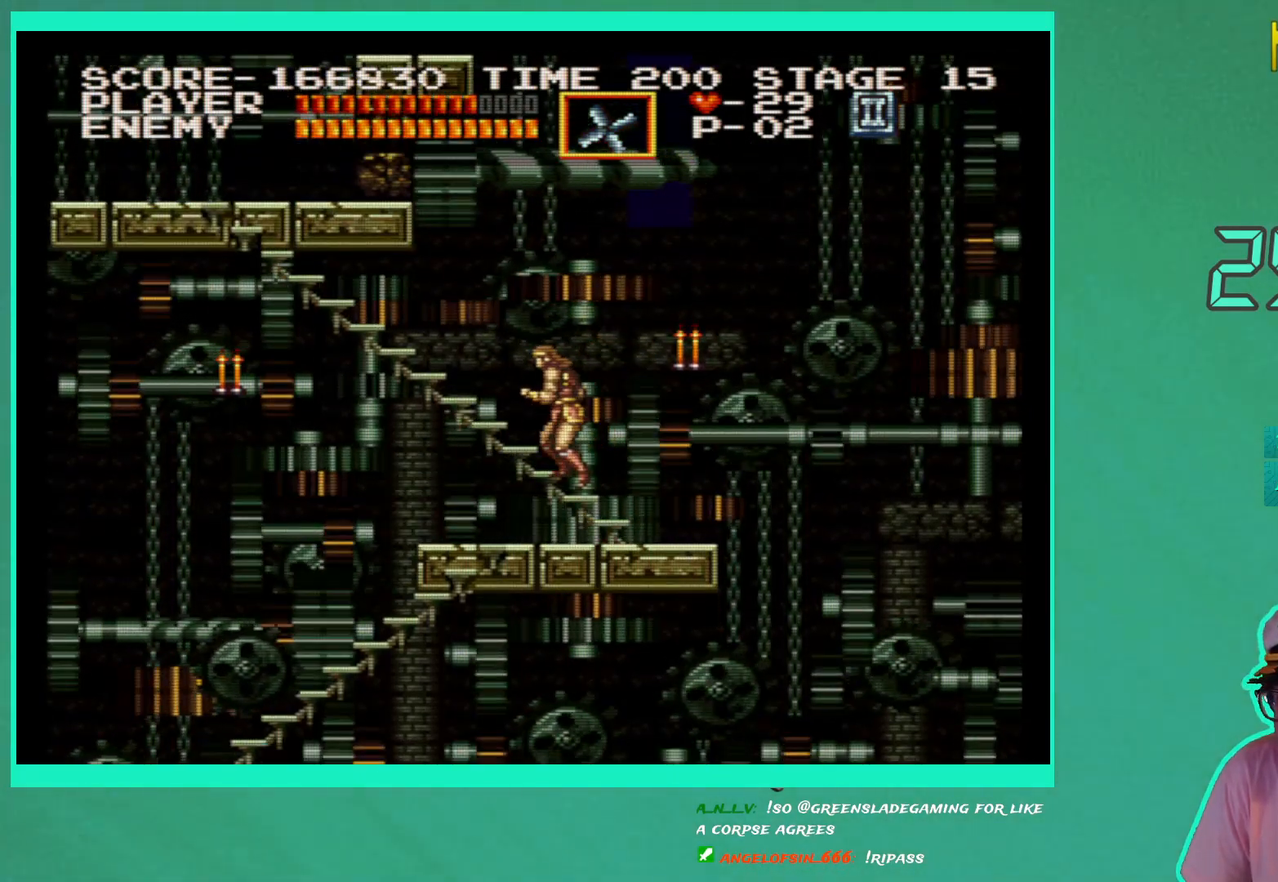
{"buttons": ["DPAD_UP", "DPAD_LEFT"], "left_stick": "center", "right_stick": "center", "events": []}
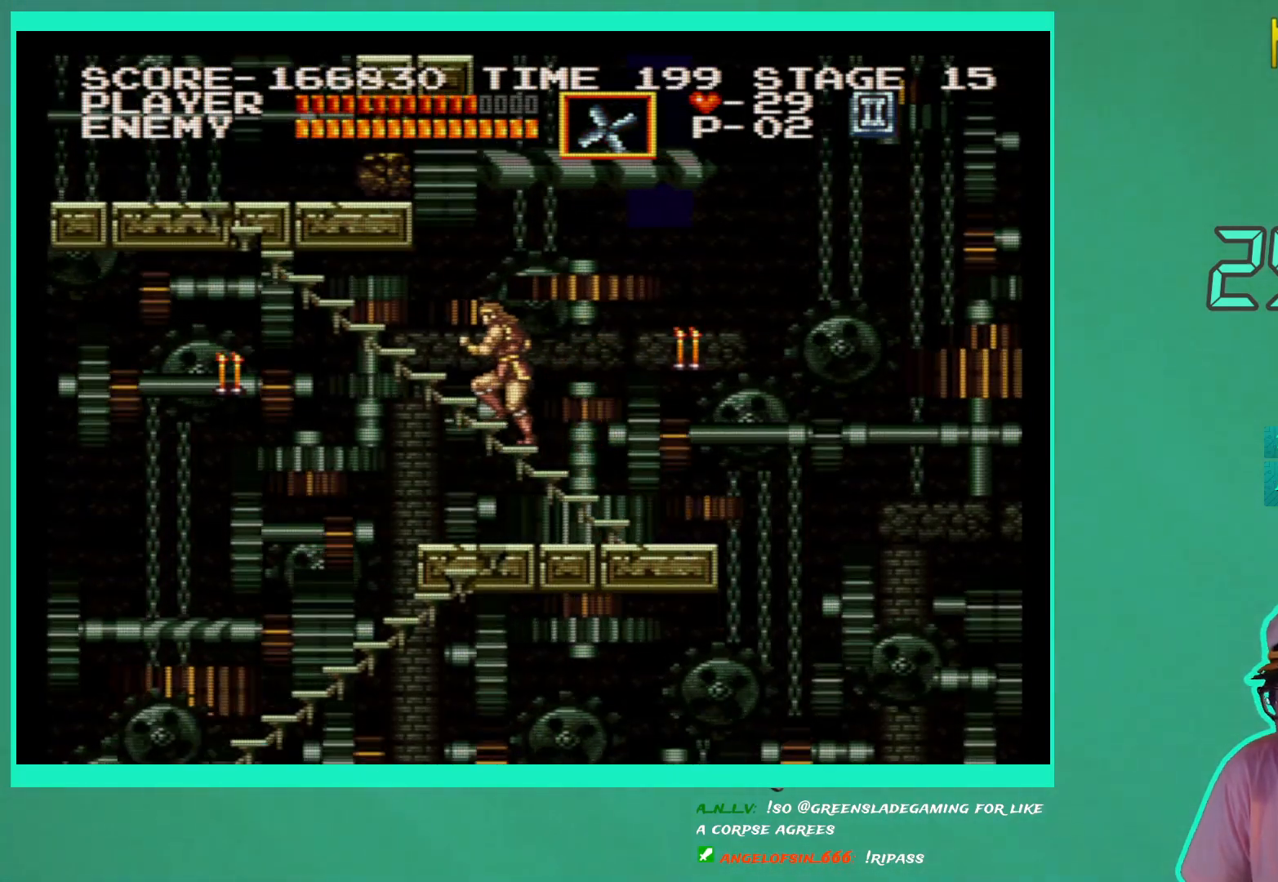
{"buttons": ["DPAD_UP", "DPAD_LEFT"], "left_stick": "center", "right_stick": "center", "events": []}
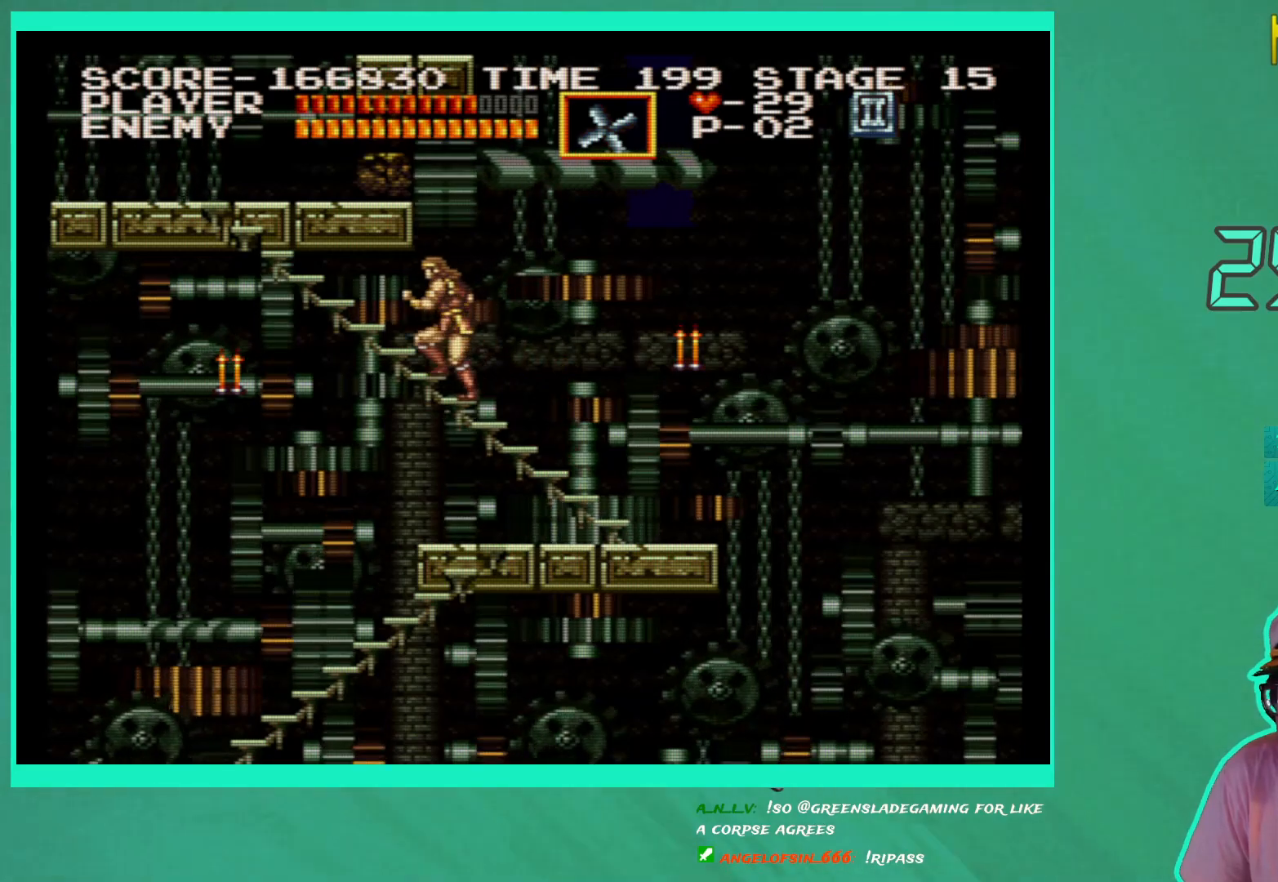
{"buttons": ["DPAD_UP", "DPAD_LEFT"], "left_stick": "center", "right_stick": "center", "events": []}
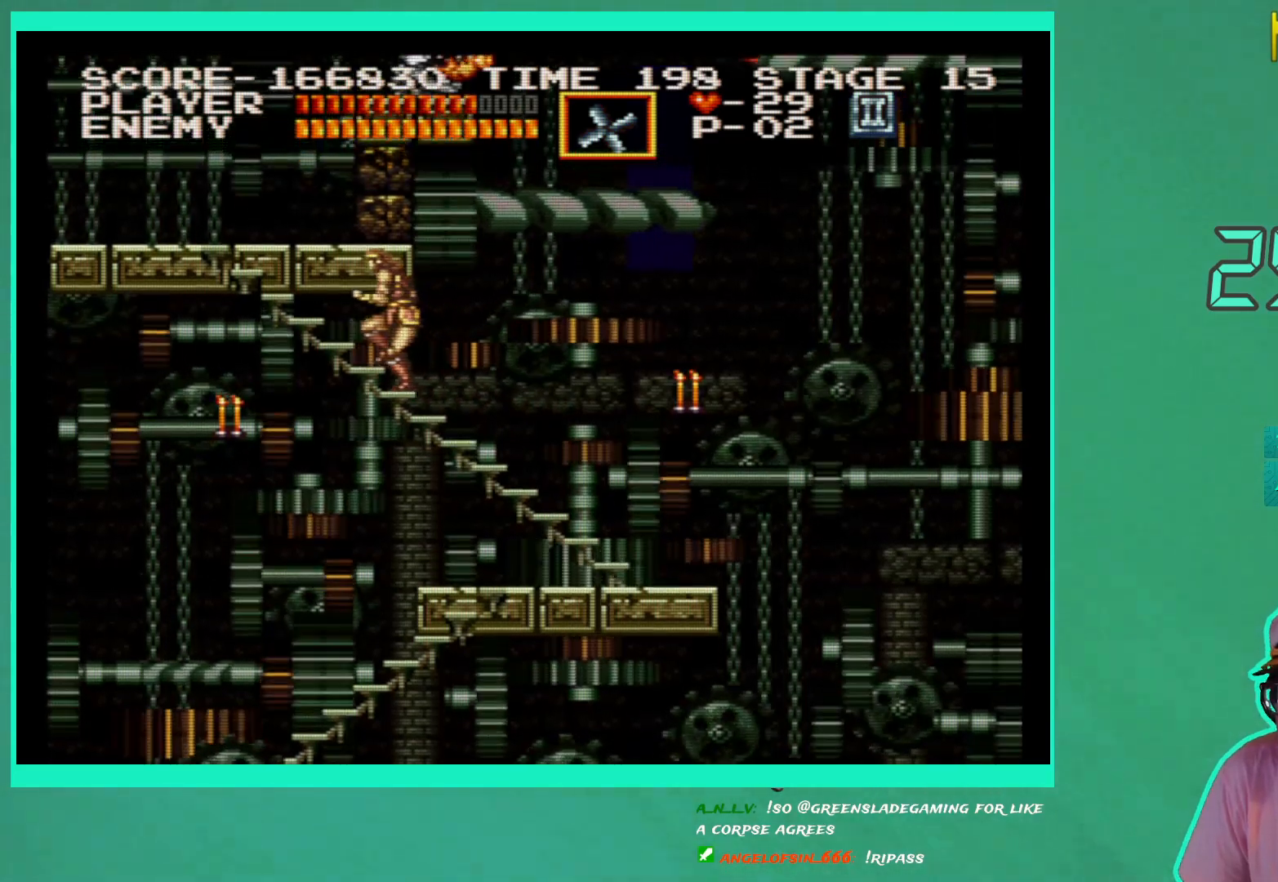
{"buttons": ["DPAD_UP", "DPAD_LEFT"], "left_stick": "center", "right_stick": "center", "events": []}
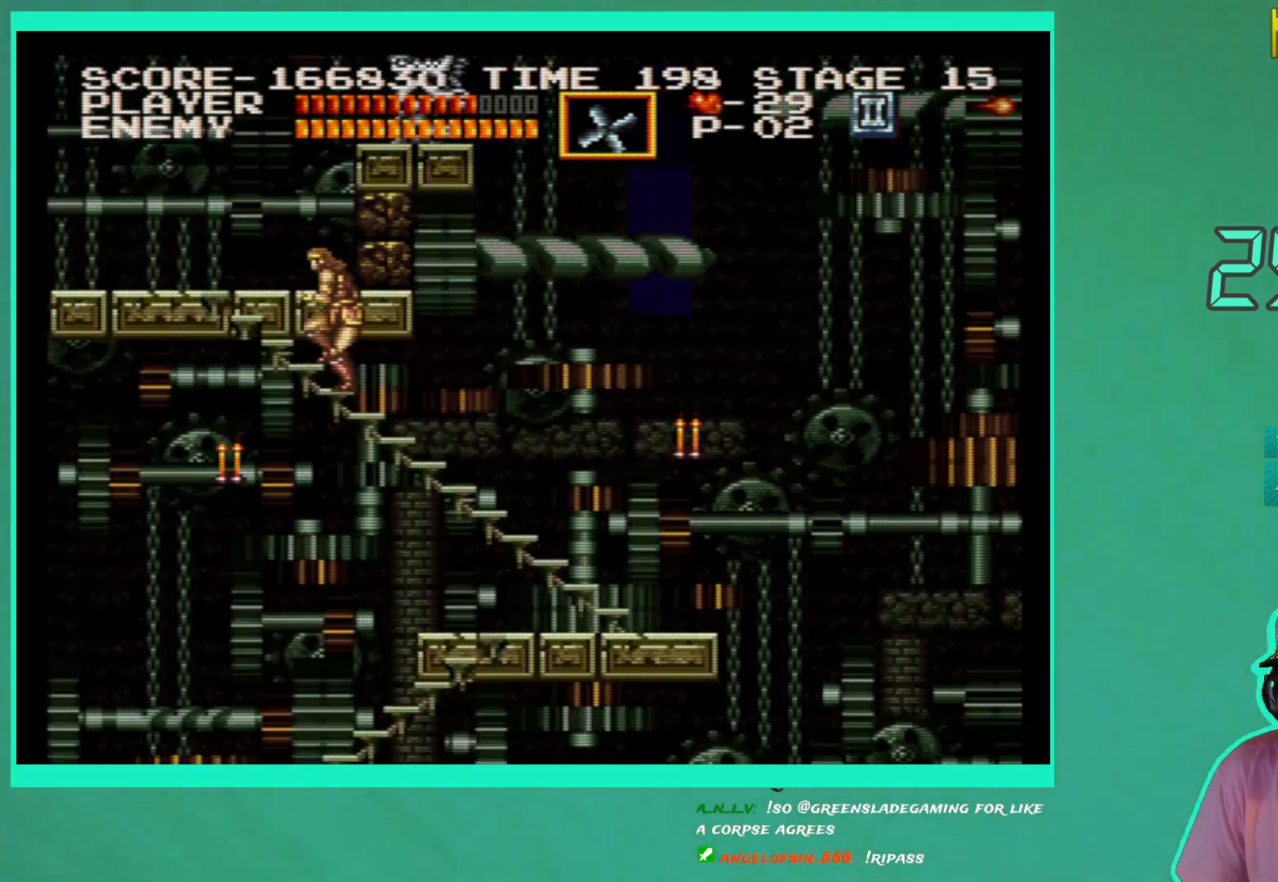
{"buttons": ["DPAD_UP", "DPAD_LEFT"], "left_stick": "center", "right_stick": "center", "events": []}
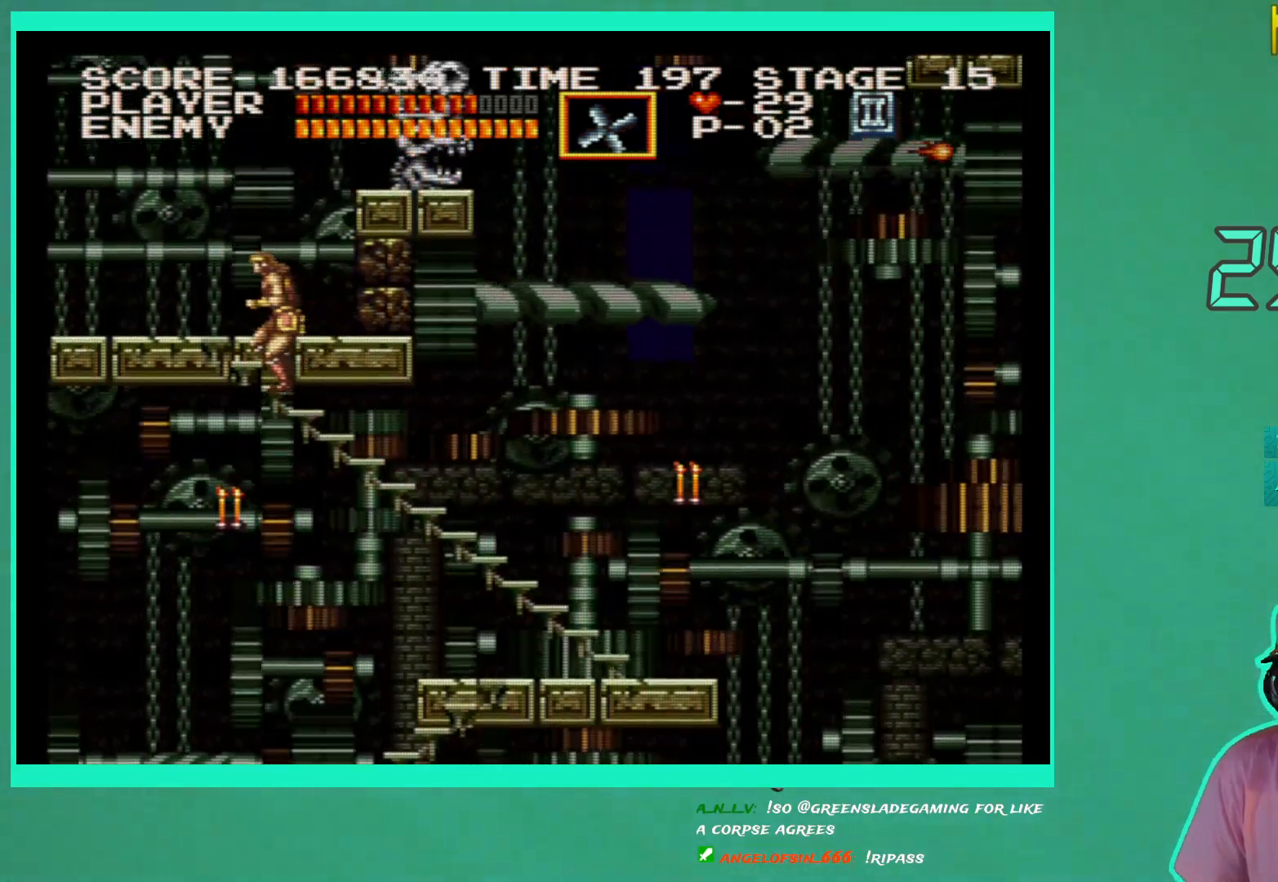
{"buttons": ["DPAD_UP", "DPAD_LEFT"], "left_stick": "center", "right_stick": "center", "events": []}
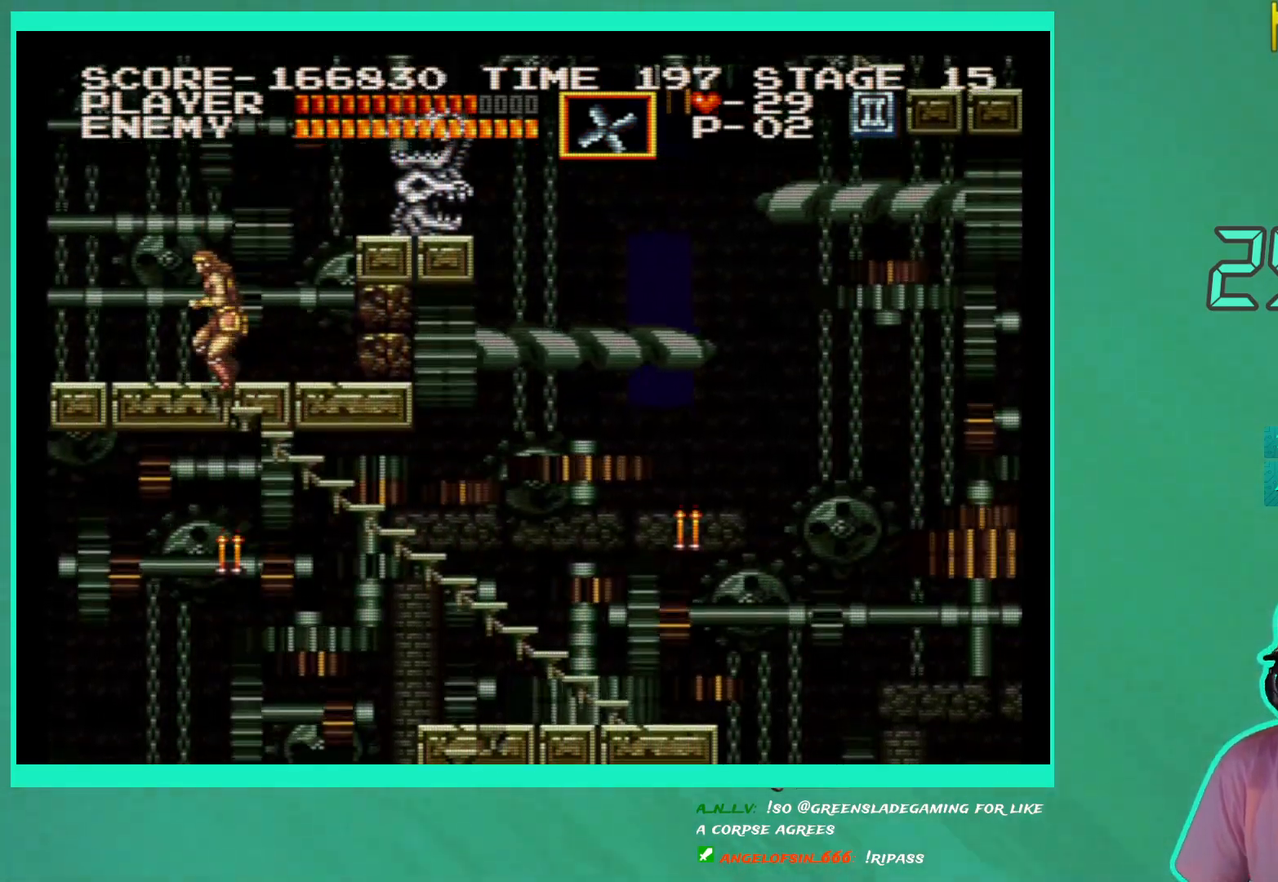
{"buttons": [], "left_stick": "center", "right_stick": "center", "events": [[150, "DPAD_UP", "up"], [400, "DPAD_LEFT", "up"]]}
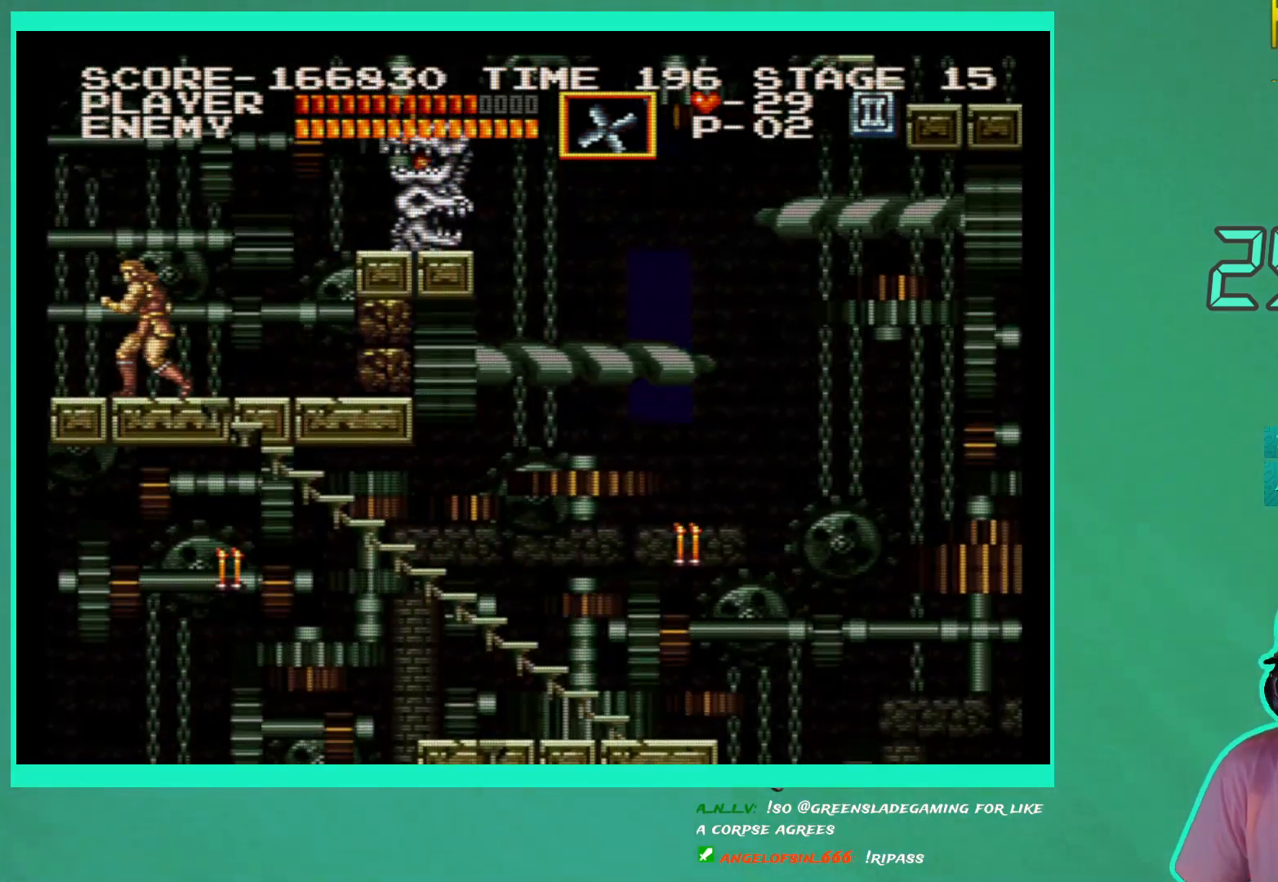
{"buttons": [], "left_stick": "center", "right_stick": "center", "events": []}
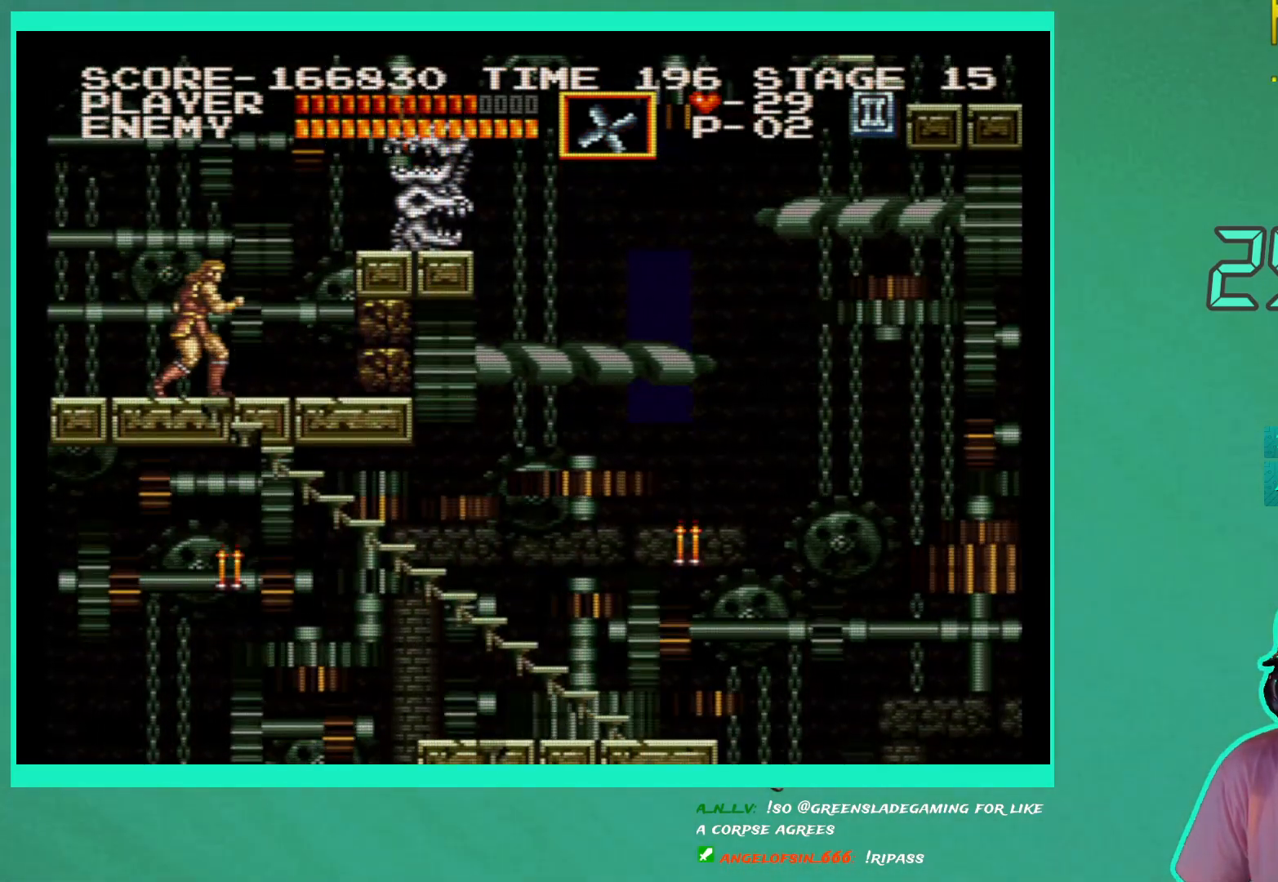
{"buttons": [], "left_stick": "center", "right_stick": "center", "events": []}
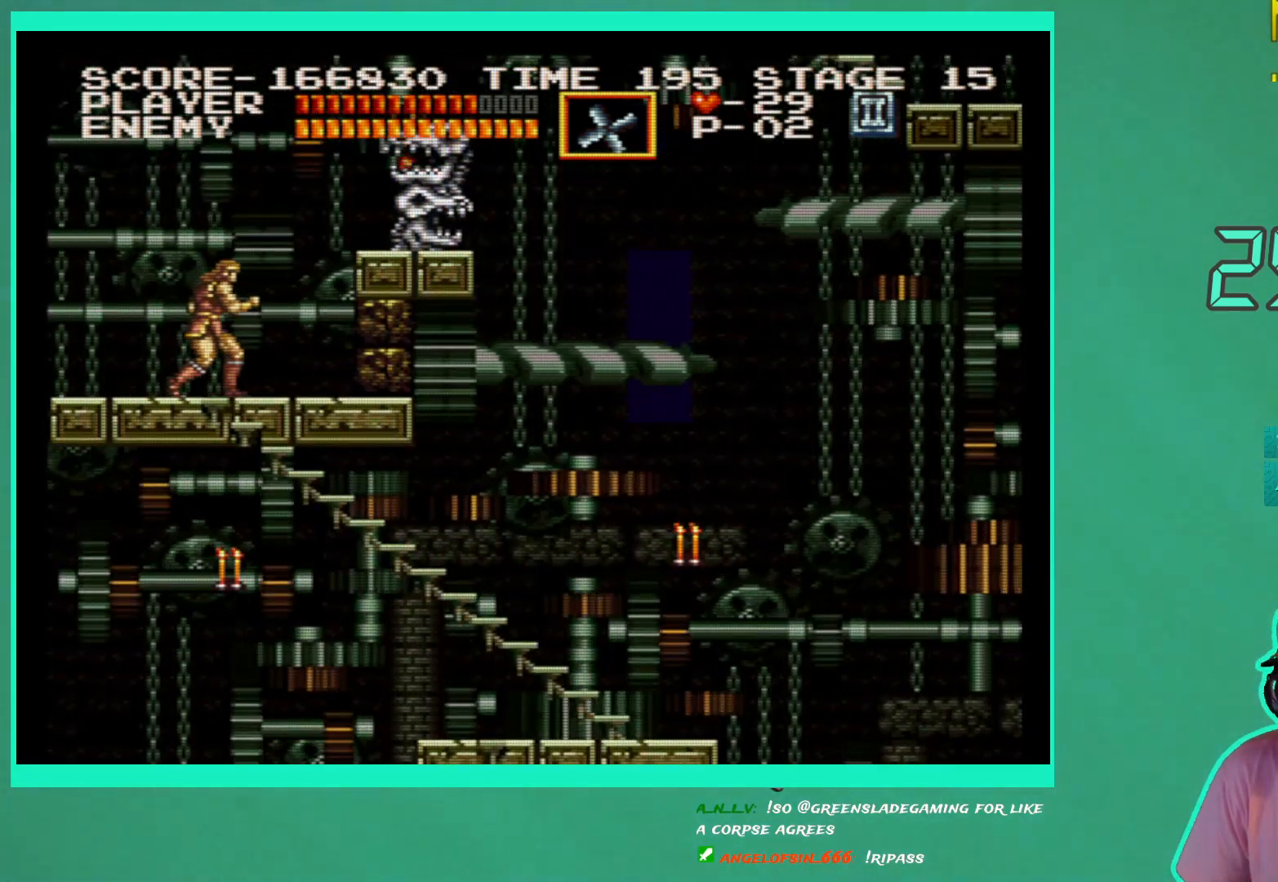
{"buttons": [], "left_stick": "center", "right_stick": "center", "events": []}
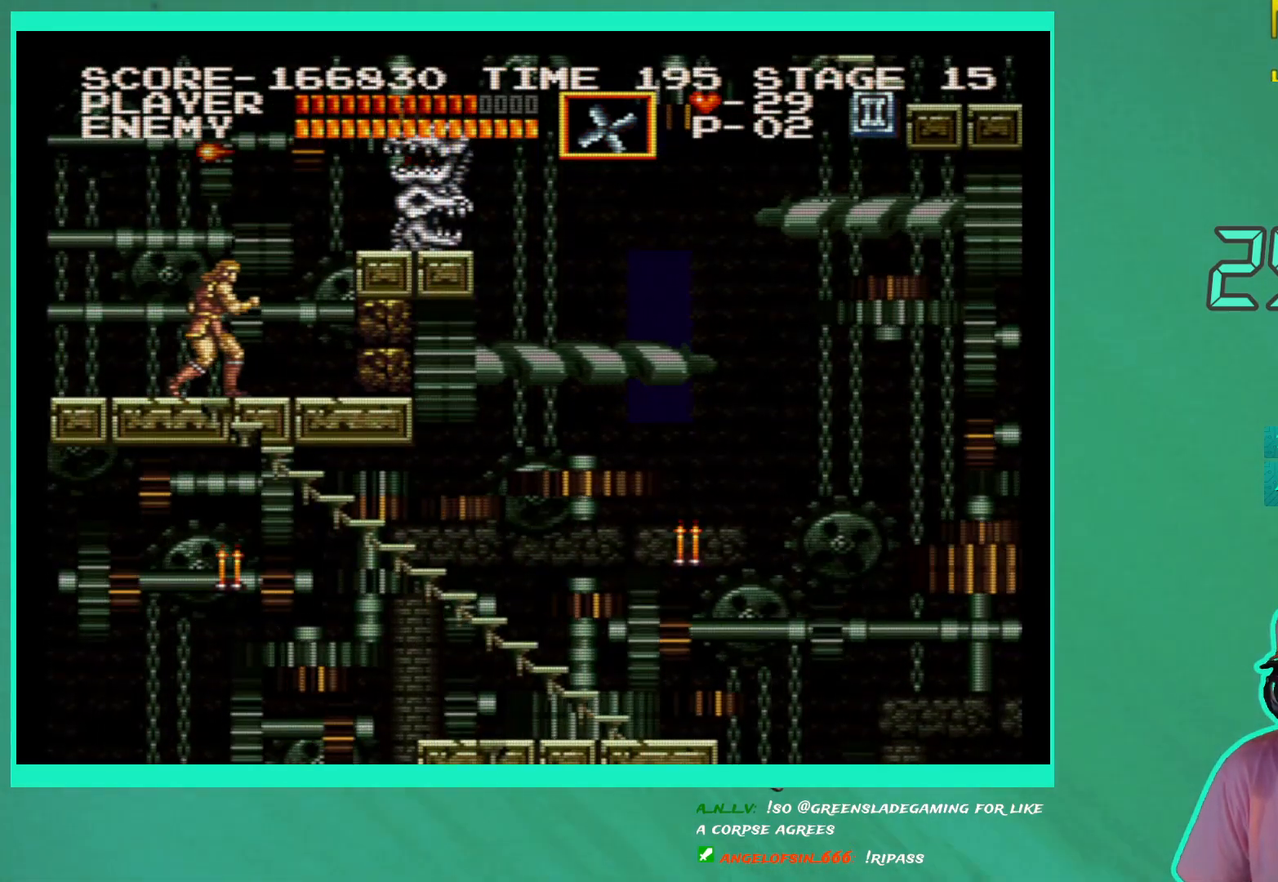
{"buttons": [], "left_stick": "center", "right_stick": "center", "events": []}
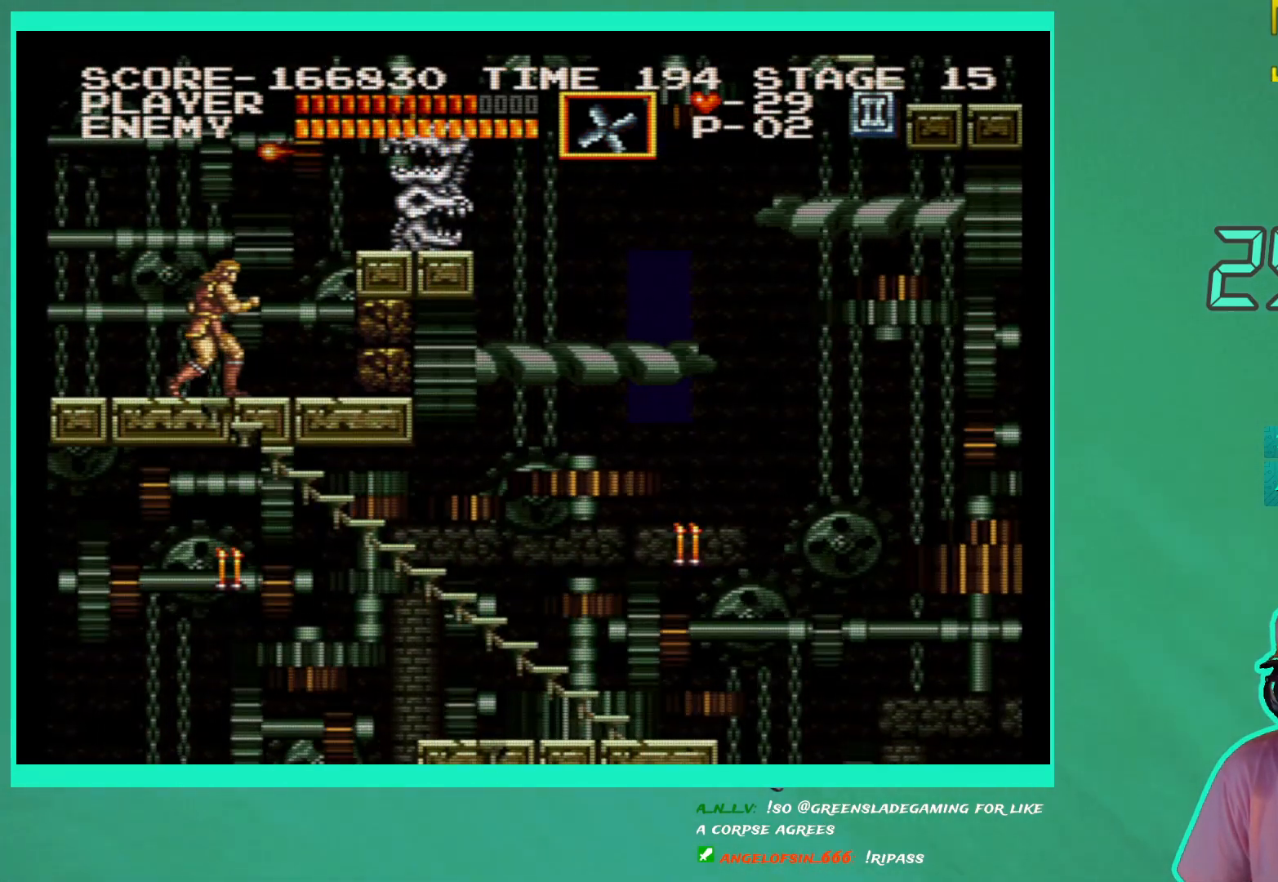
{"buttons": ["X"], "left_stick": "center", "right_stick": "center", "events": [[283, "A", "down"], [383, "A", "up"], [400, "X", "down"]]}
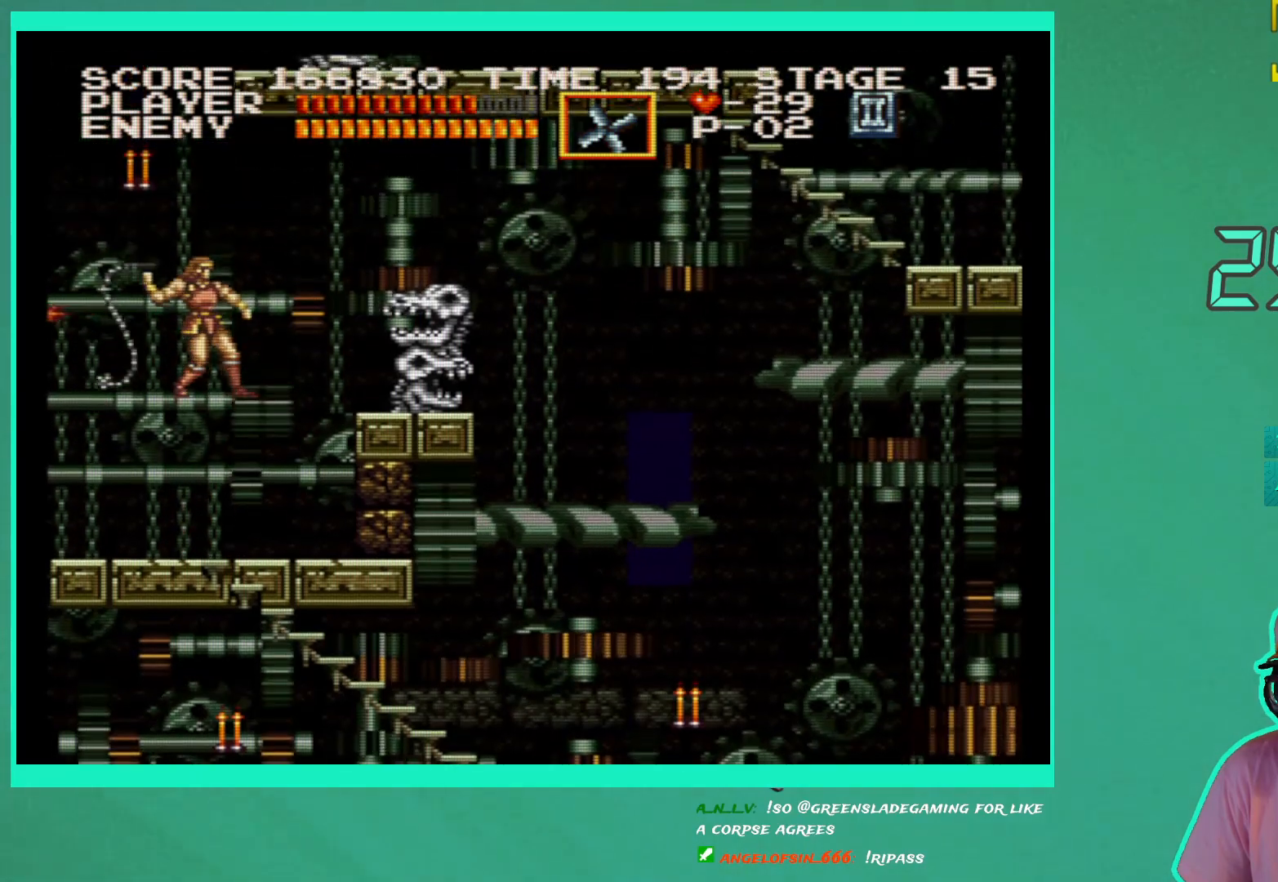
{"buttons": ["A"], "left_stick": "center", "right_stick": "center", "events": [[17, "X", "up"], [483, "A", "down"]]}
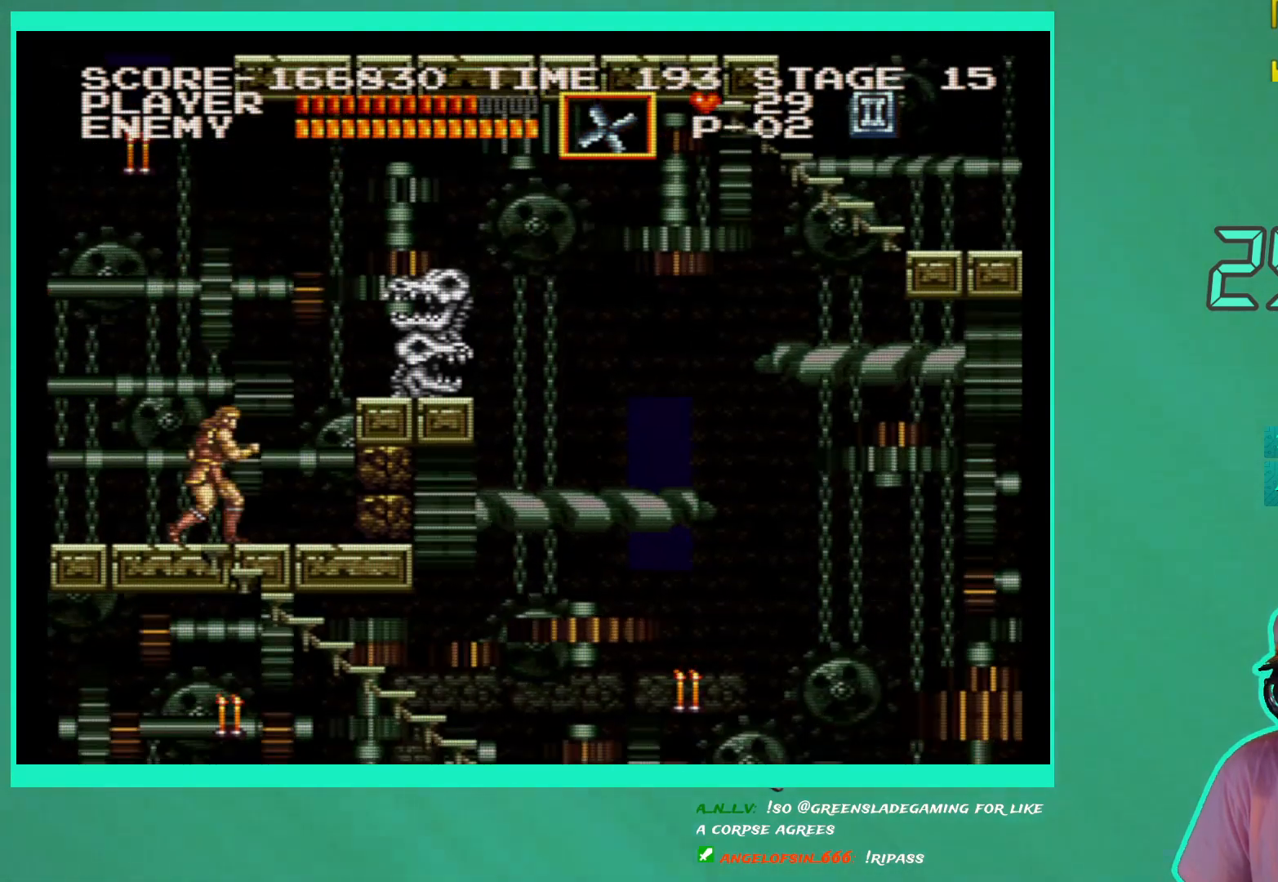
{"buttons": [], "left_stick": "center", "right_stick": "center", "events": [[133, "A", "up"], [150, "X", "down"], [250, "X", "up"]]}
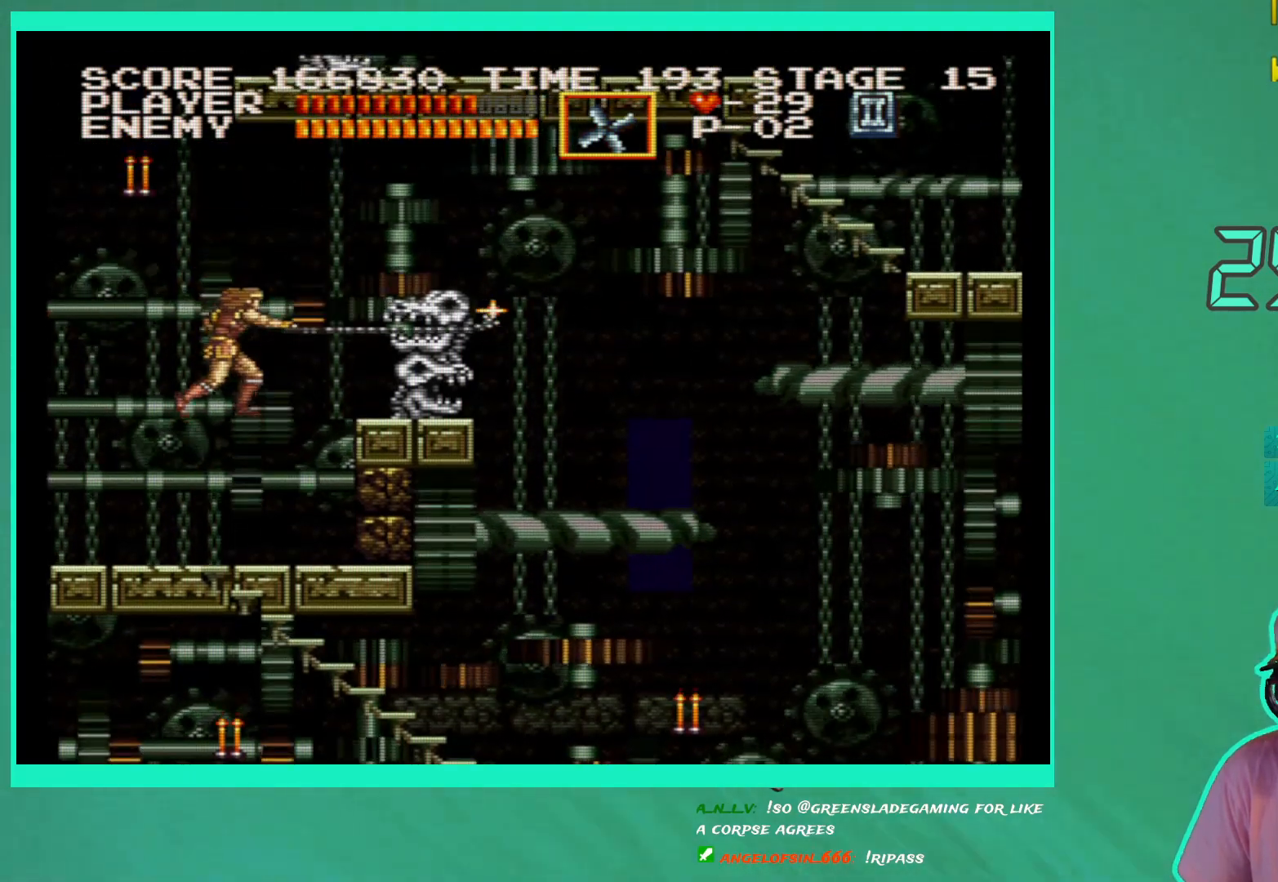
{"buttons": [], "left_stick": "center", "right_stick": "center", "events": [[200, "A", "down"], [333, "A", "up"], [333, "X", "down"], [450, "X", "up"]]}
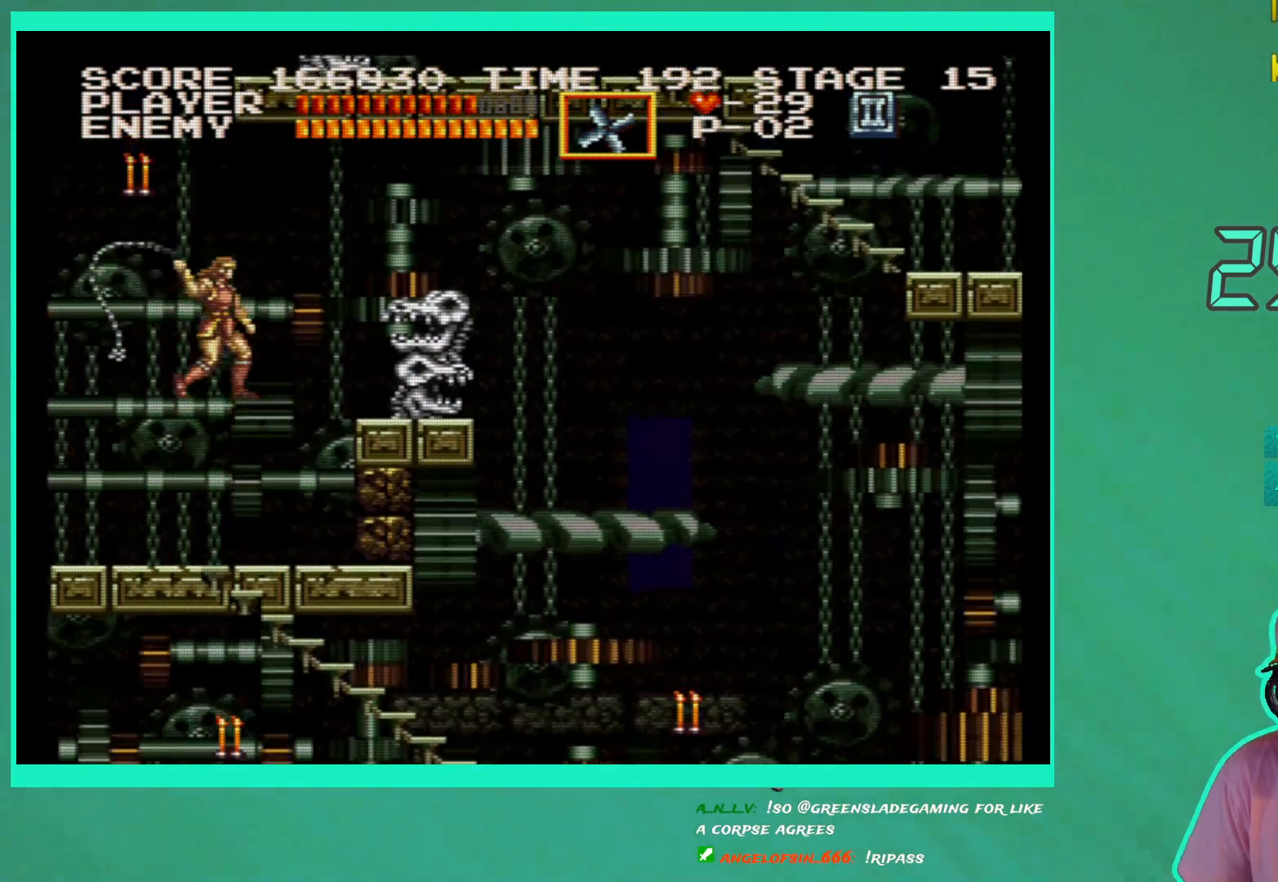
{"buttons": ["A"], "left_stick": "center", "right_stick": "center", "events": [[417, "A", "down"]]}
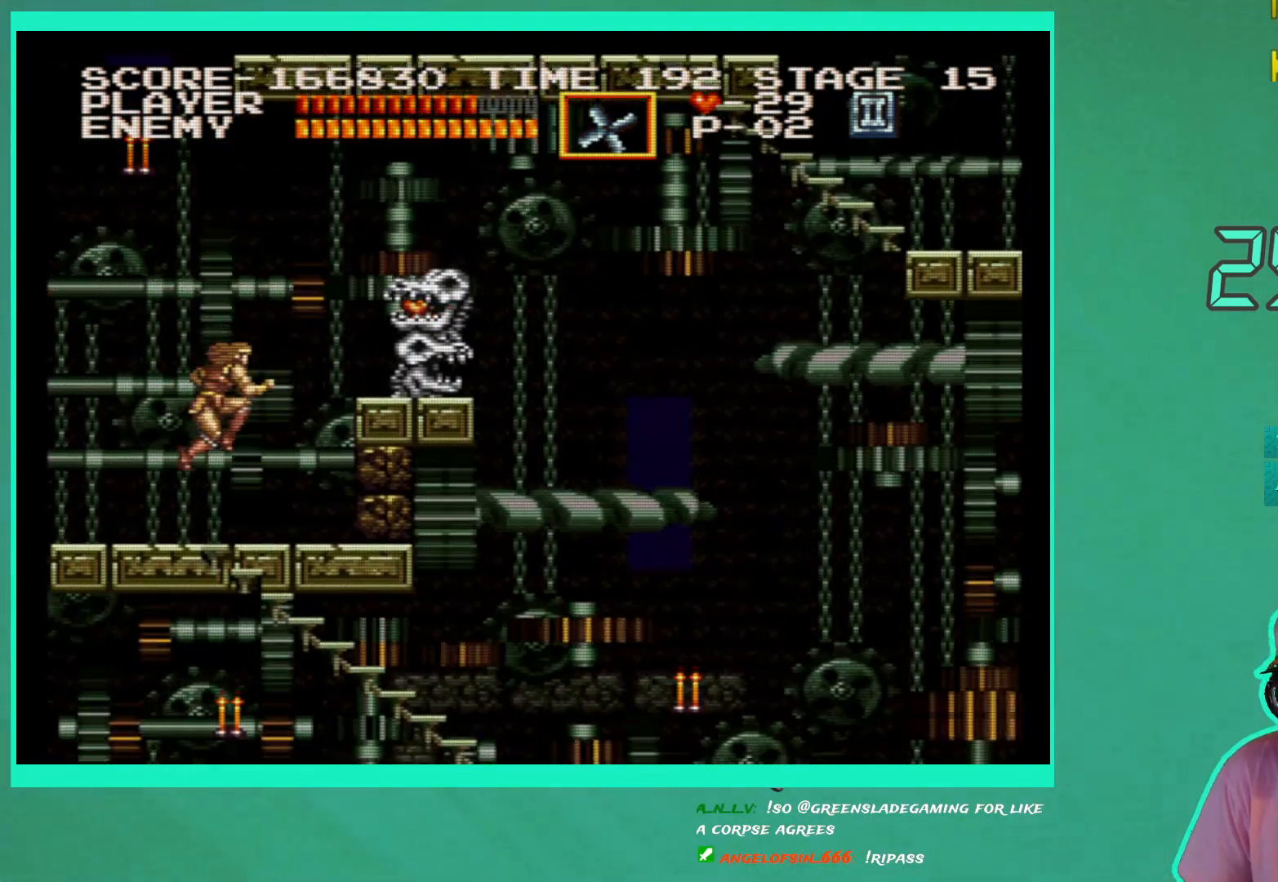
{"buttons": [], "left_stick": "center", "right_stick": "center", "events": [[50, "A", "up"], [50, "X", "down"], [167, "X", "up"]]}
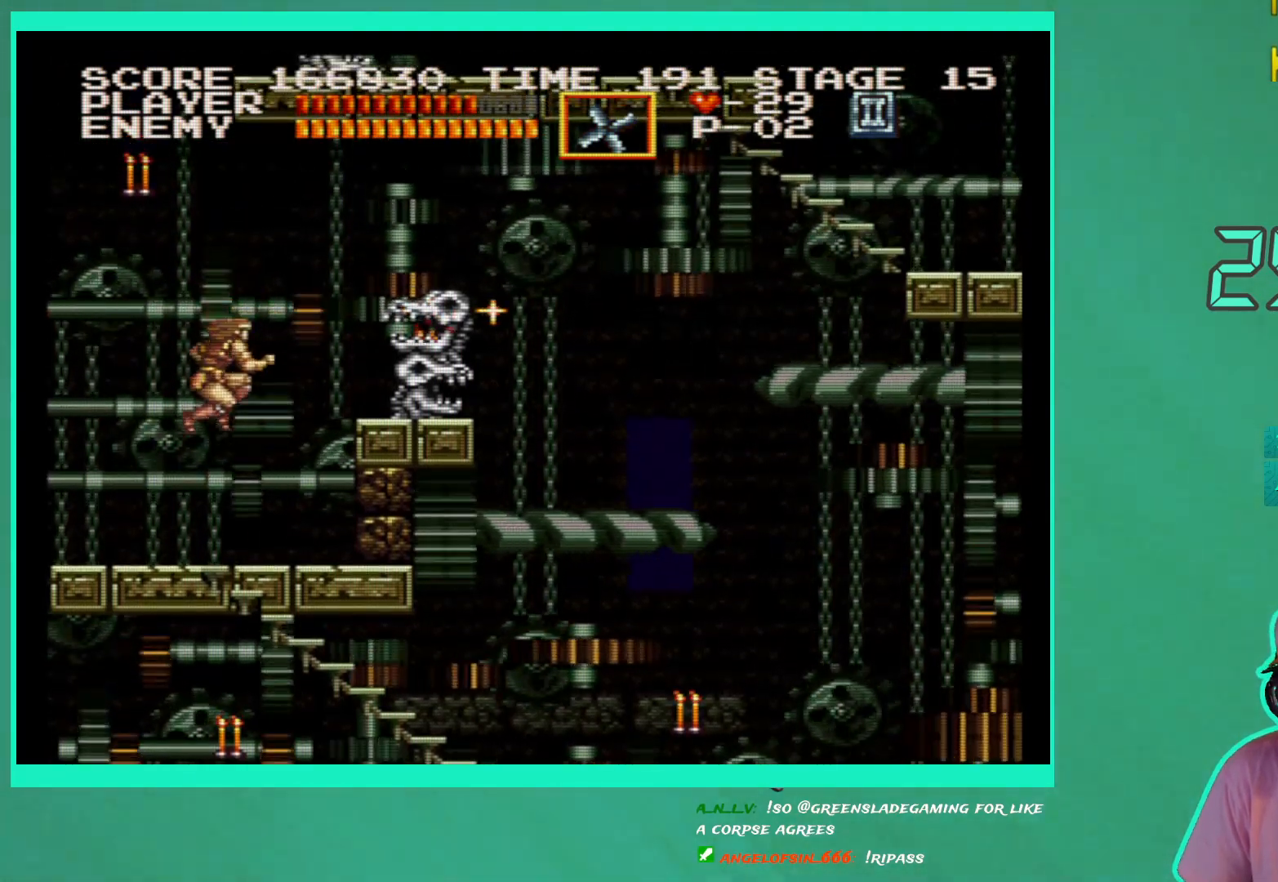
{"buttons": [], "left_stick": "center", "right_stick": "center", "events": []}
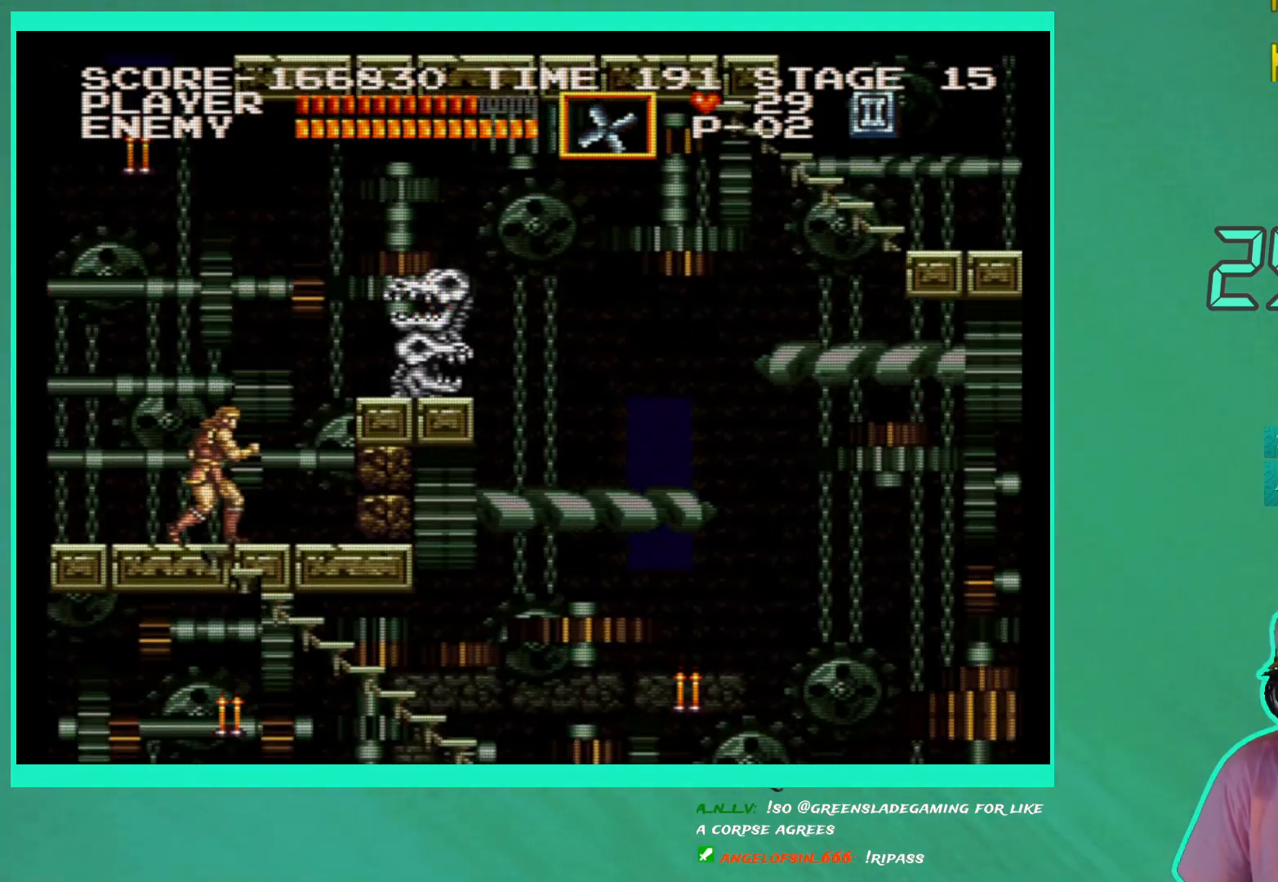
{"buttons": [], "left_stick": "center", "right_stick": "center", "events": []}